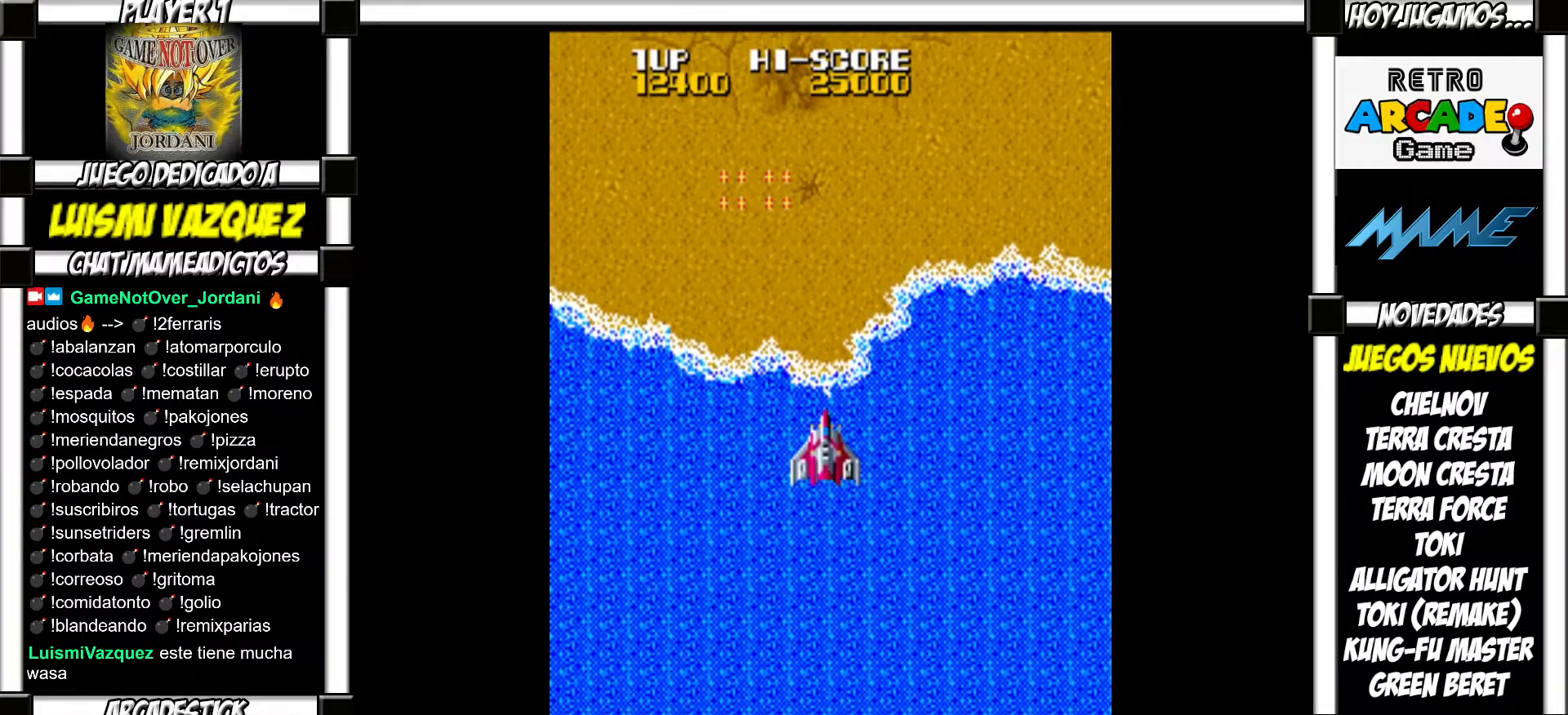
Gameplay with a controller (arcade stick); each line is a JSON object with the inputs held at the frame after it. "events" lists button and stick changes between this image and that frame as [ms after this image, input, new state], when the widget could be followed in between. Not read: L3 R3 left_stick.
{"buttons": [], "events": [[67, "SQUARE", "down"], [117, "SQUARE", "up"], [250, "SQUARE", "down"], [300, "SQUARE", "up"], [433, "SQUARE", "down"], [483, "SQUARE", "up"]]}
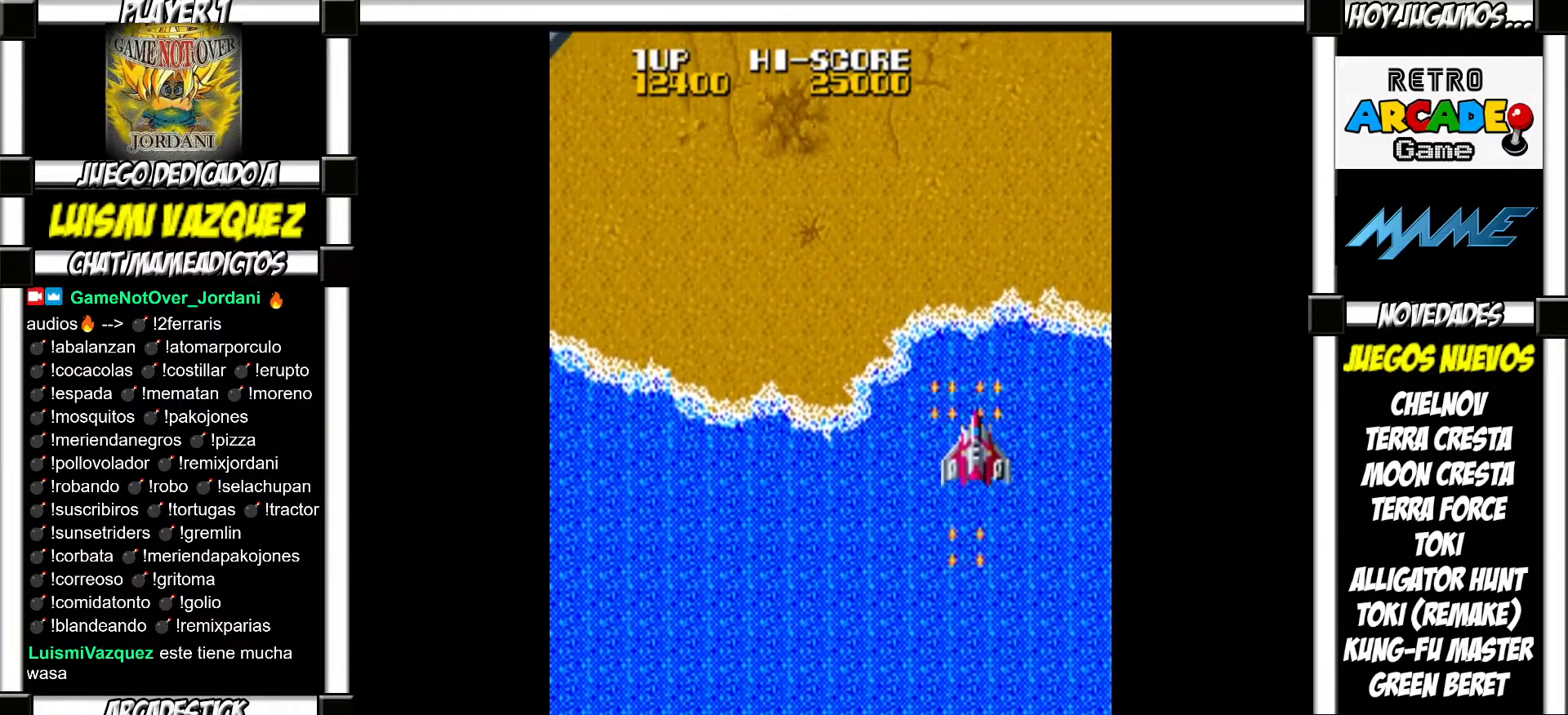
{"buttons": [], "events": [[100, "SQUARE", "down"], [133, "SQUARE", "up"], [250, "SQUARE", "down"], [317, "SQUARE", "up"], [417, "SQUARE", "down"], [467, "SQUARE", "up"]]}
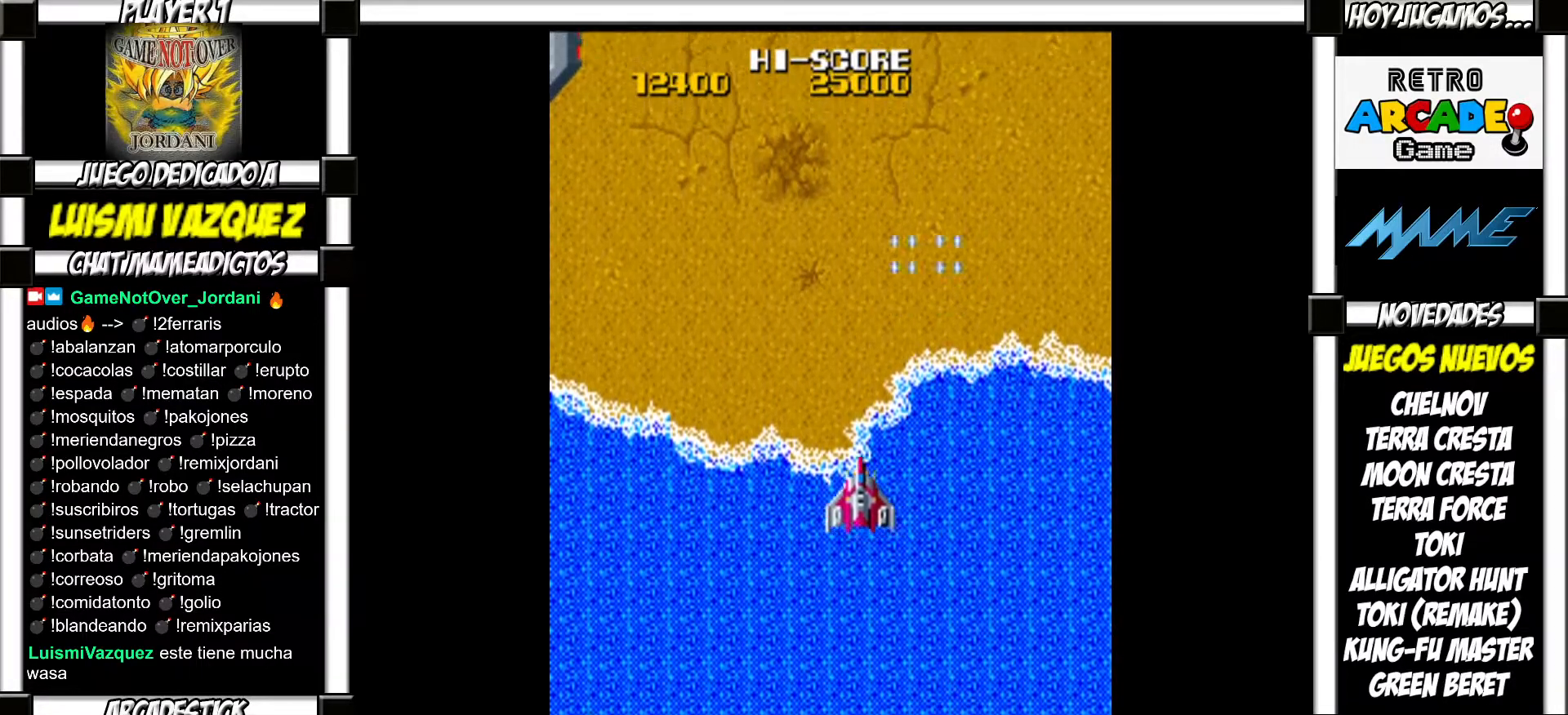
{"buttons": ["SQUARE"], "events": [[83, "SQUARE", "down"], [100, "SQUARE", "up"], [350, "SQUARE", "down"], [367, "SQUARE", "up"], [467, "SQUARE", "down"]]}
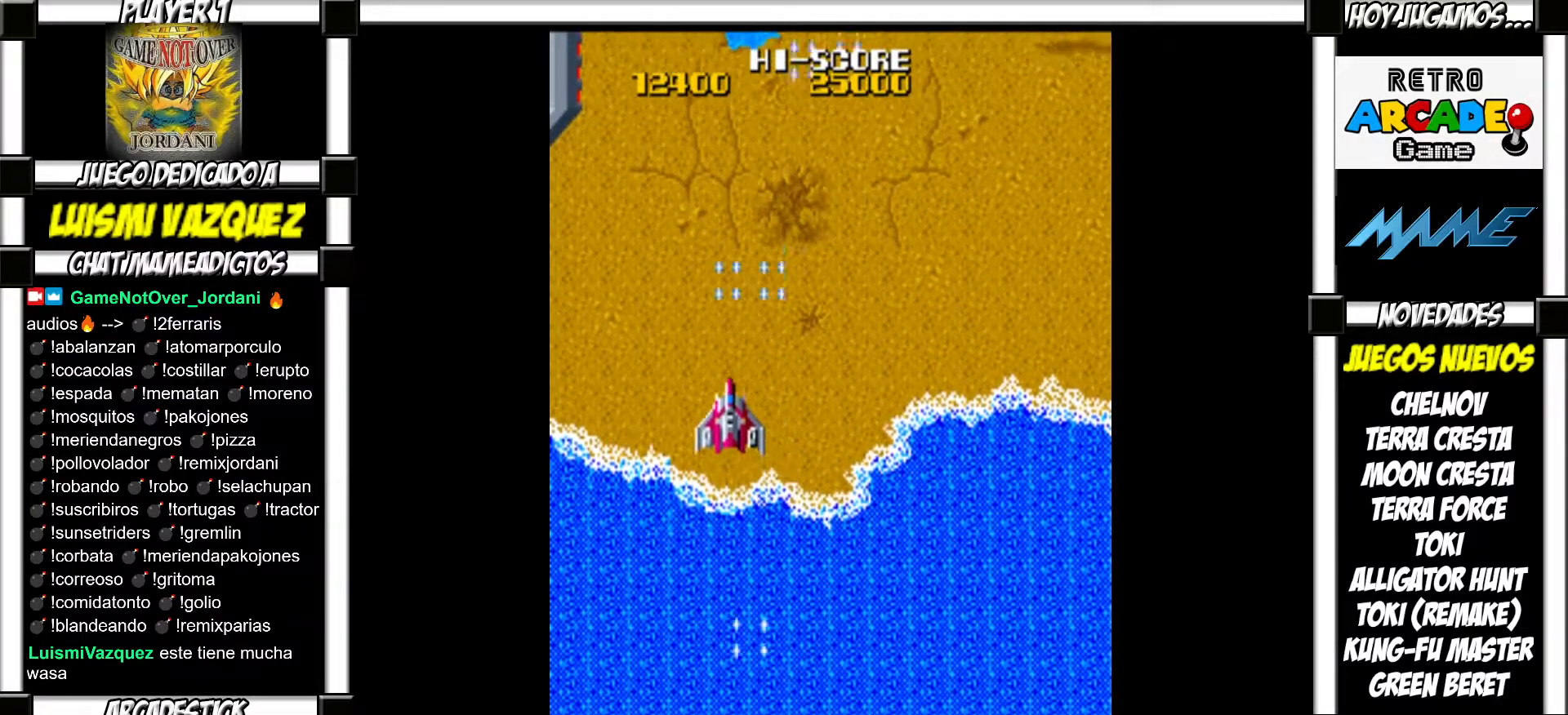
{"buttons": [], "events": [[17, "SQUARE", "up"], [133, "SQUARE", "down"], [150, "SQUARE", "up"], [250, "SQUARE", "down"], [300, "SQUARE", "up"], [400, "SQUARE", "down"], [433, "SQUARE", "up"]]}
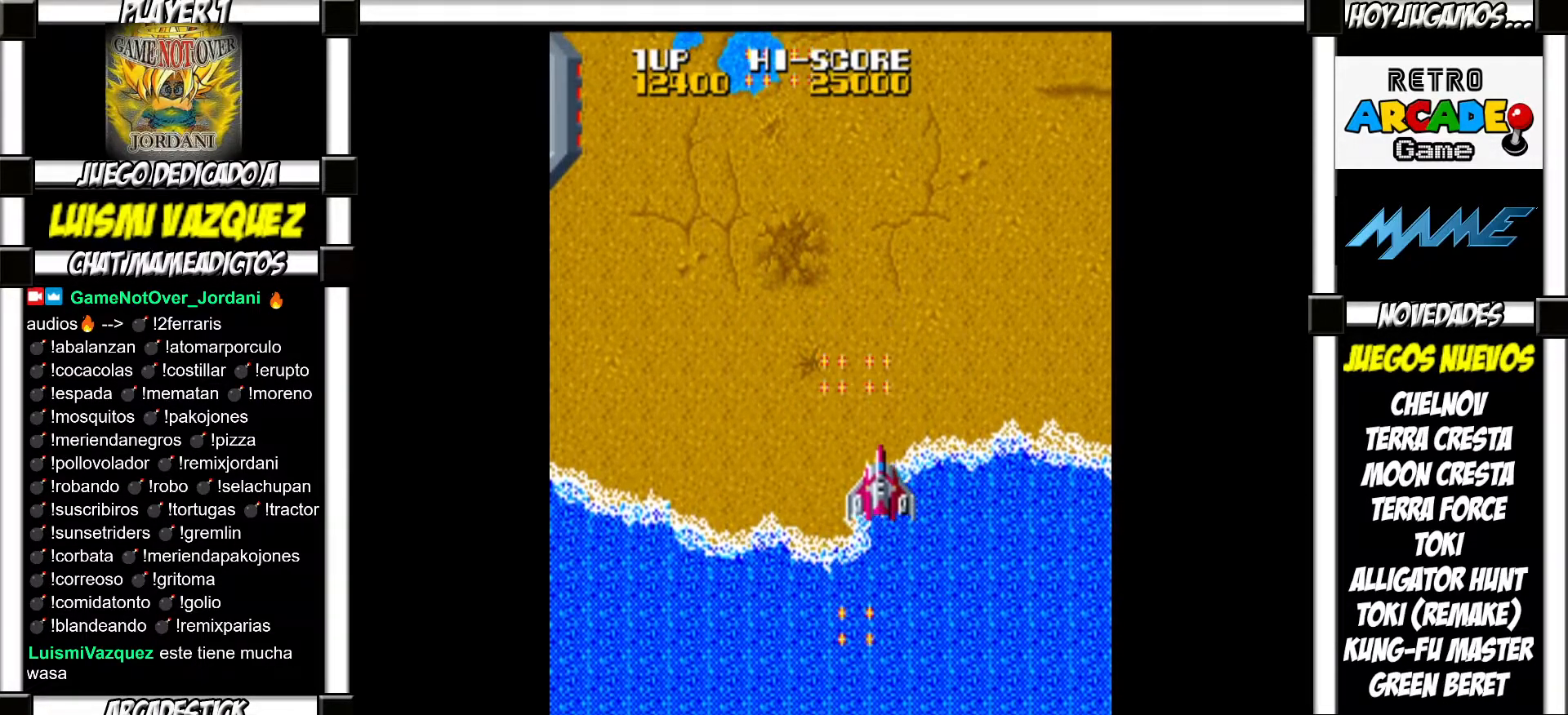
{"buttons": [], "events": [[33, "SQUARE", "down"], [83, "SQUARE", "up"], [183, "SQUARE", "down"], [217, "SQUARE", "up"], [283, "SQUARE", "down"], [350, "SQUARE", "up"], [450, "SQUARE", "down"], [483, "SQUARE", "up"]]}
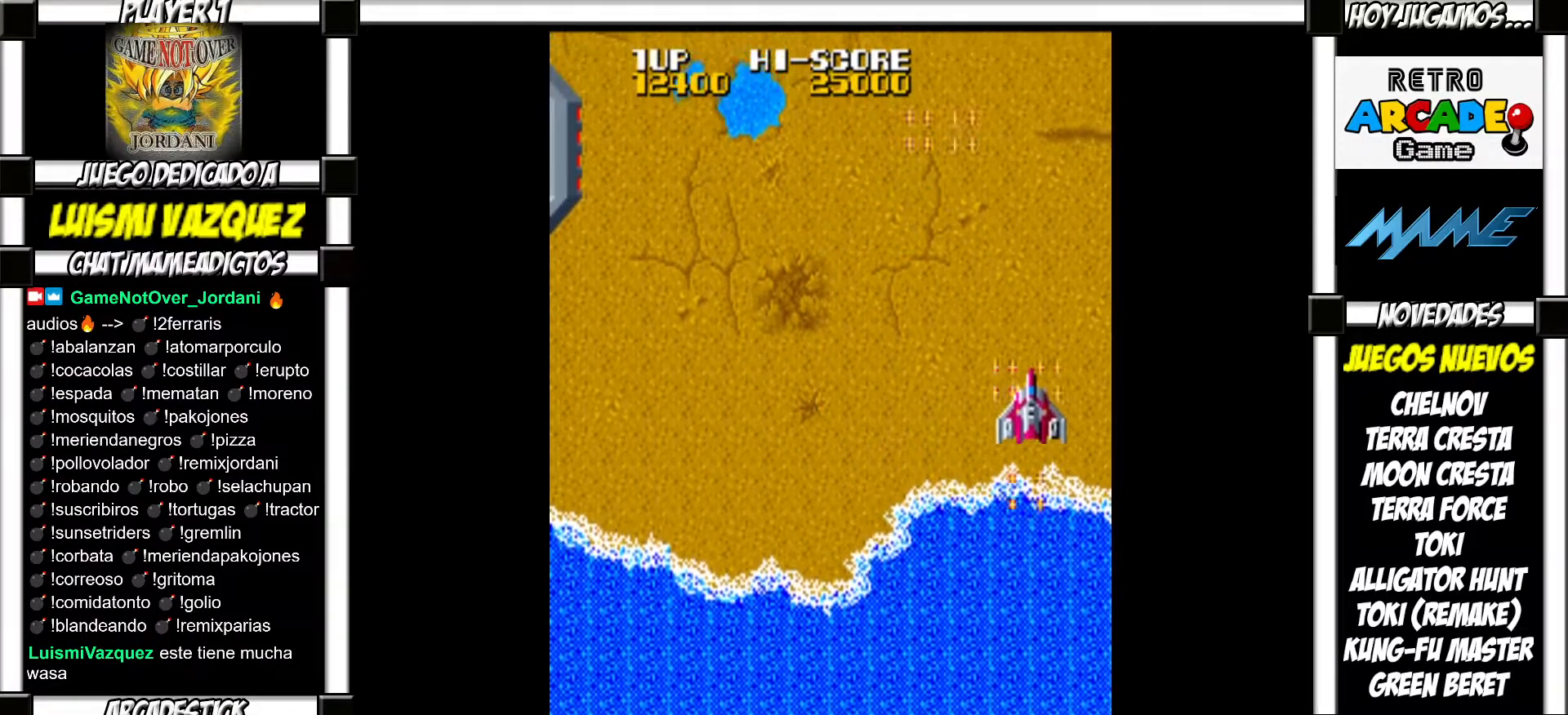
{"buttons": [], "events": [[83, "SQUARE", "down"], [133, "SQUARE", "up"], [233, "SQUARE", "down"], [267, "SQUARE", "up"], [383, "SQUARE", "down"], [433, "SQUARE", "up"]]}
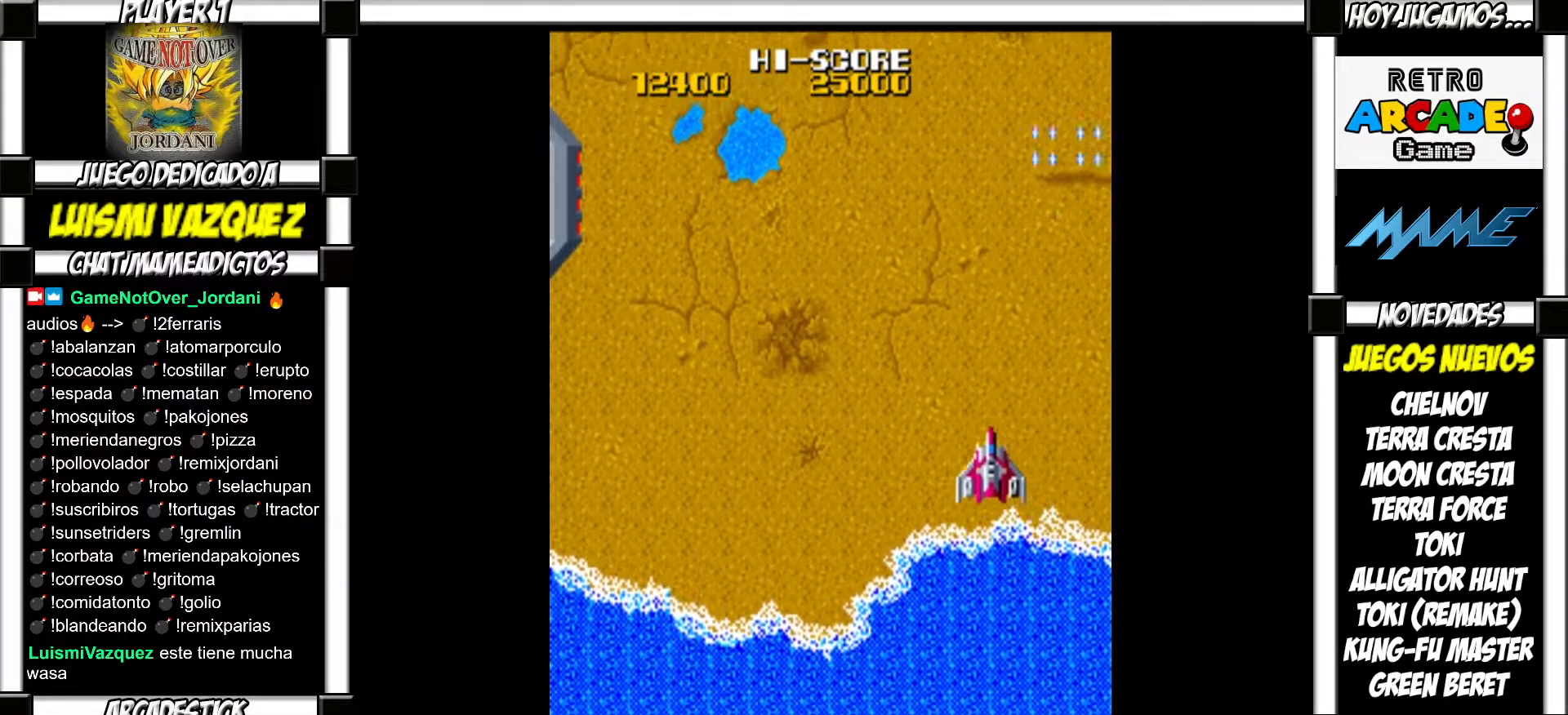
{"buttons": [], "events": [[50, "SQUARE", "down"], [83, "SQUARE", "up"], [200, "SQUARE", "down"], [250, "SQUARE", "up"], [383, "SQUARE", "down"], [433, "SQUARE", "up"]]}
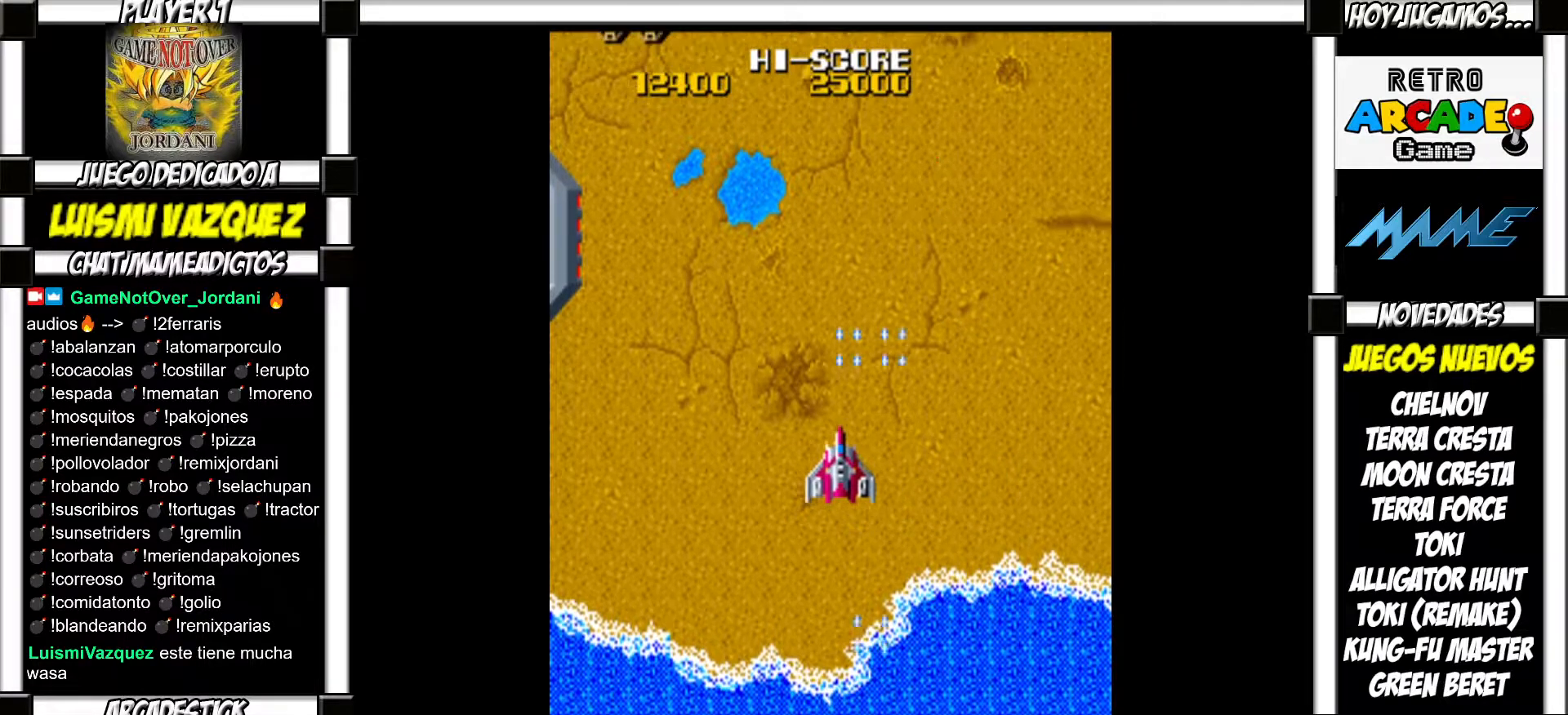
{"buttons": [], "events": [[50, "SQUARE", "down"], [100, "SQUARE", "up"], [233, "SQUARE", "down"], [317, "SQUARE", "up"]]}
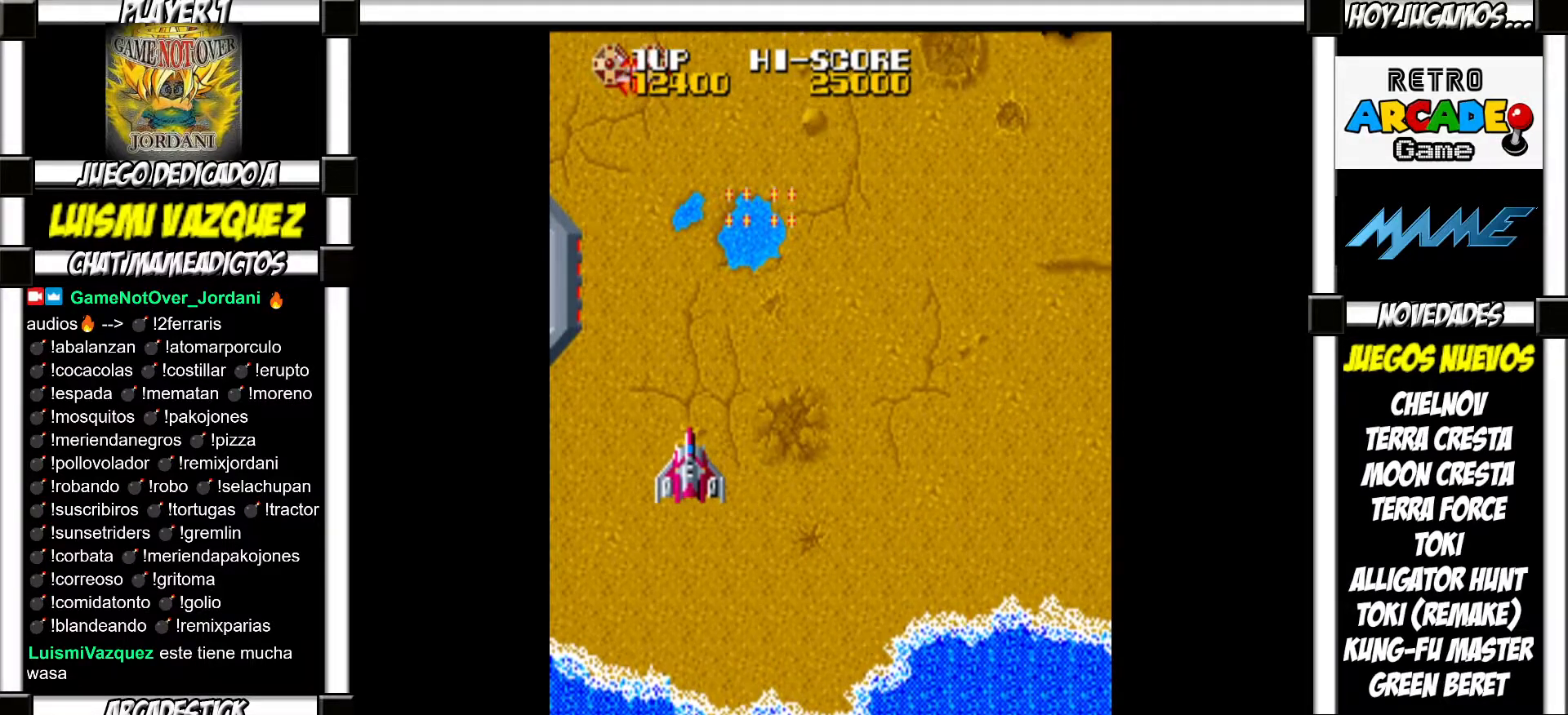
{"buttons": [], "events": [[83, "SQUARE", "down"], [133, "SQUARE", "up"], [250, "SQUARE", "down"], [300, "SQUARE", "up"], [400, "SQUARE", "down"], [450, "SQUARE", "up"]]}
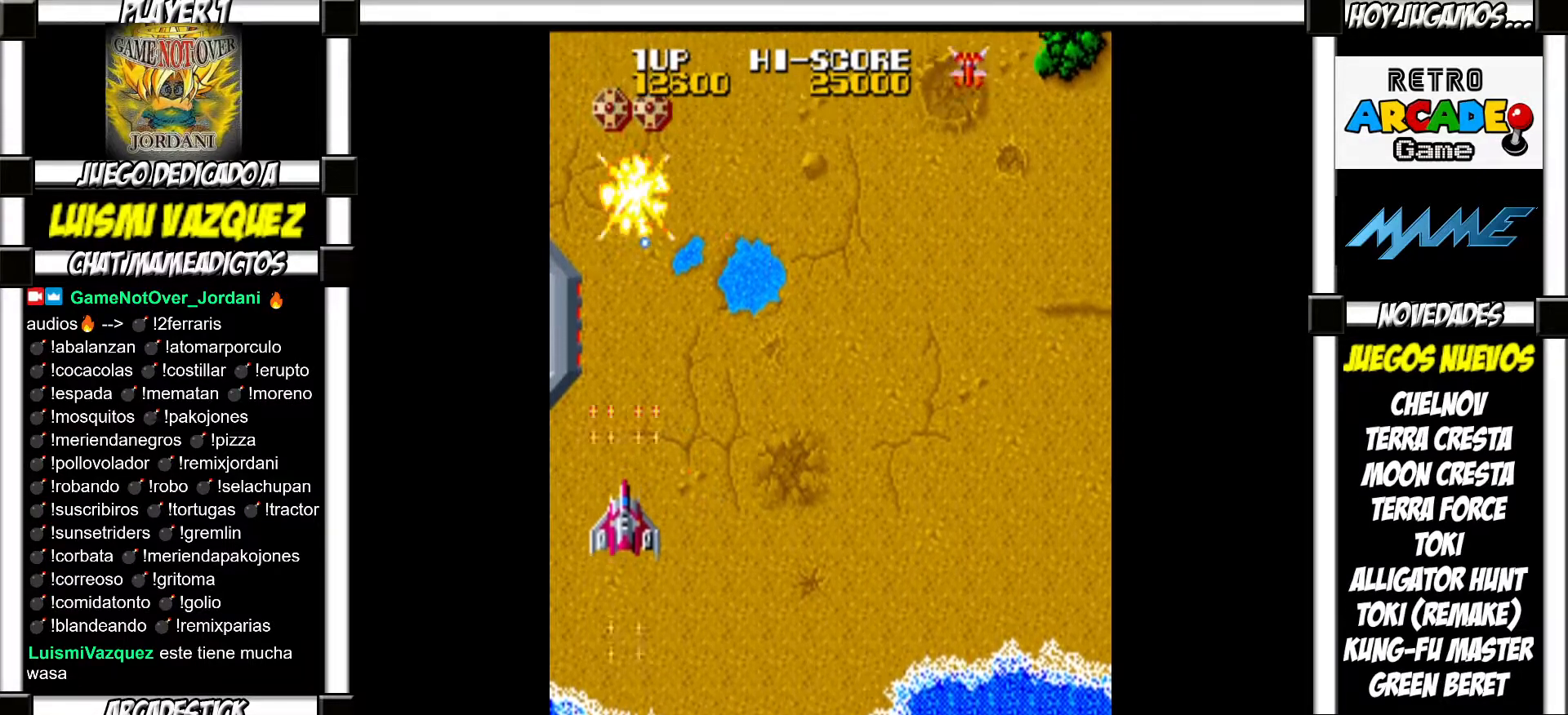
{"buttons": ["SQUARE"], "events": [[67, "SQUARE", "down"], [100, "SQUARE", "up"], [183, "SQUARE", "down"], [217, "SQUARE", "up"], [333, "SQUARE", "down"], [367, "SQUARE", "up"], [467, "SQUARE", "down"]]}
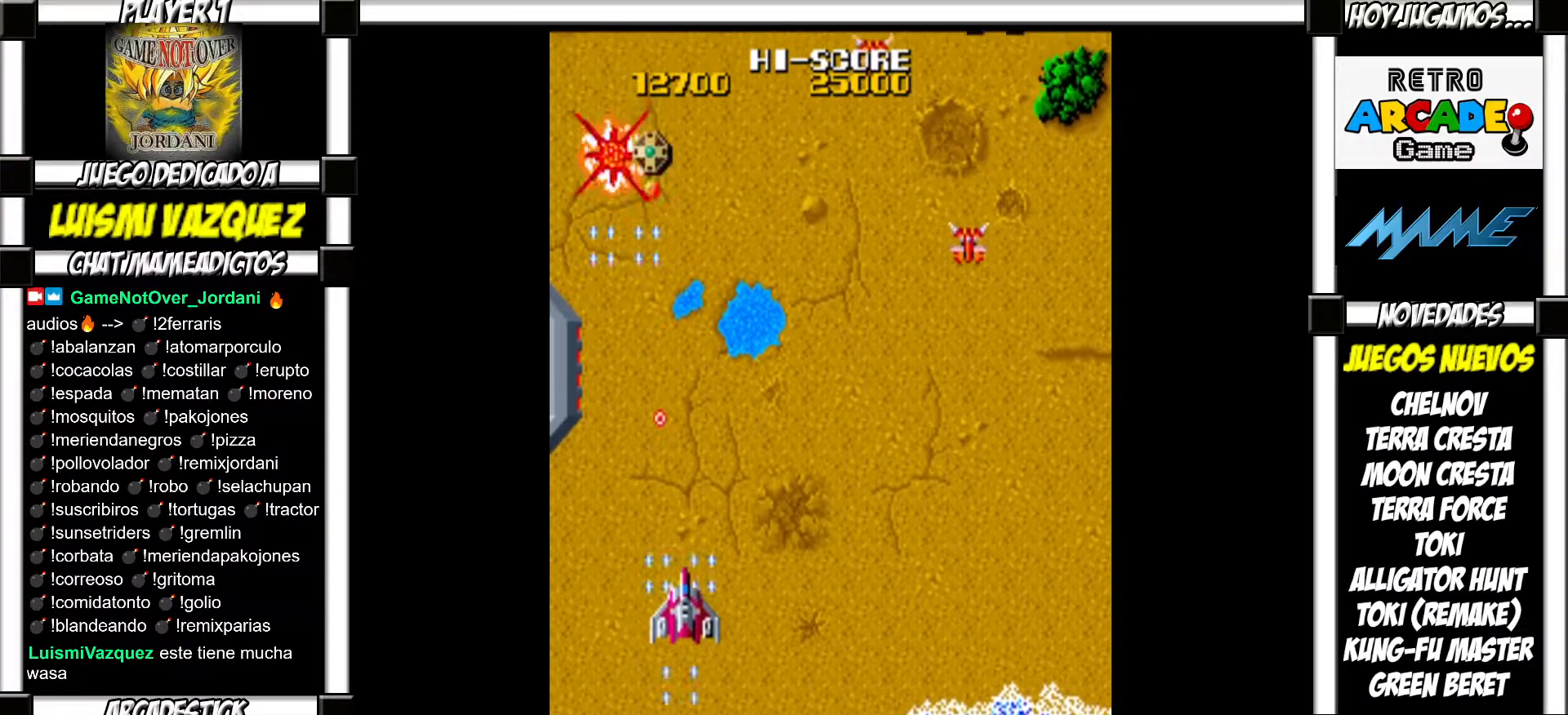
{"buttons": [], "events": [[17, "SQUARE", "up"], [83, "SQUARE", "down"], [150, "SQUARE", "up"]]}
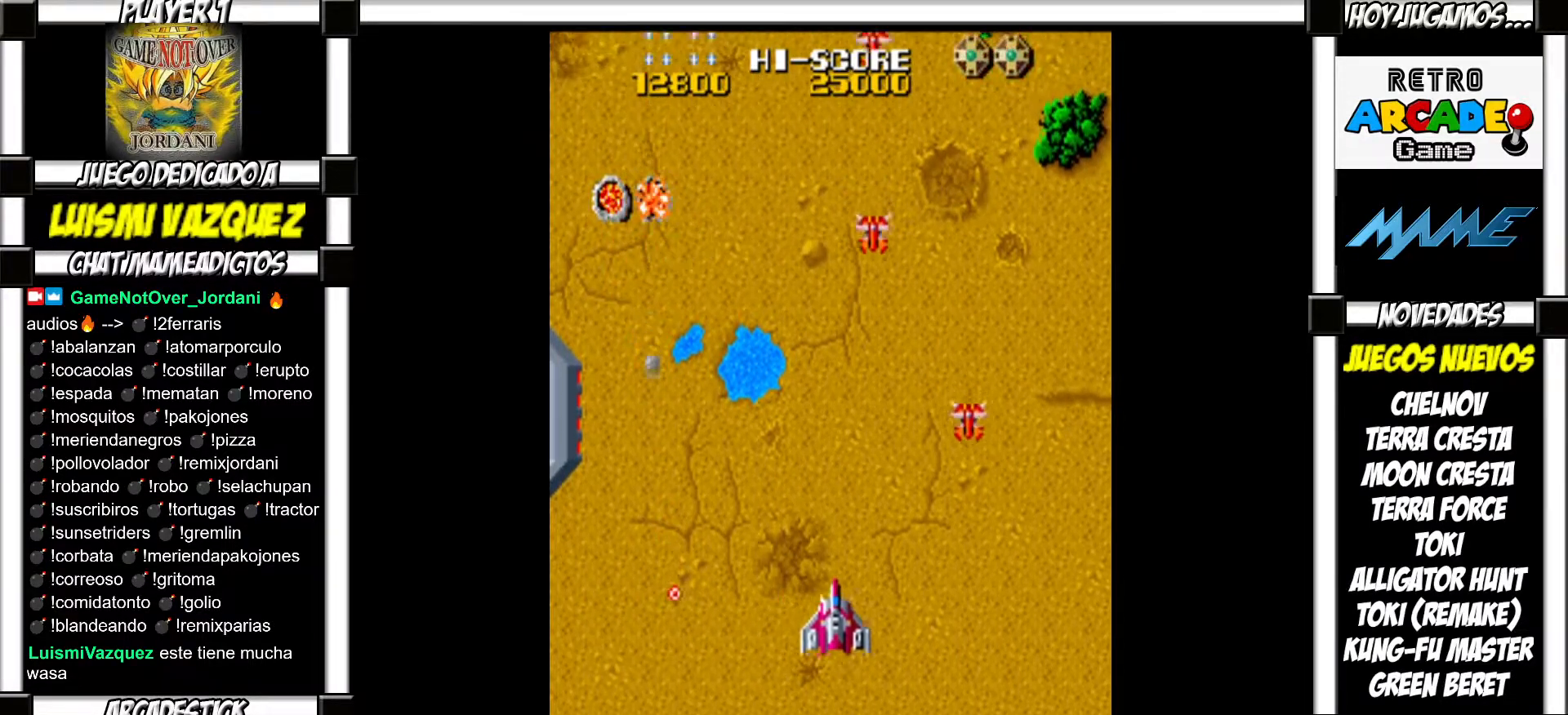
{"buttons": [], "events": [[150, "SQUARE", "down"], [200, "SQUARE", "up"], [283, "SQUARE", "down"], [333, "SQUARE", "up"], [433, "SQUARE", "down"], [467, "SQUARE", "up"]]}
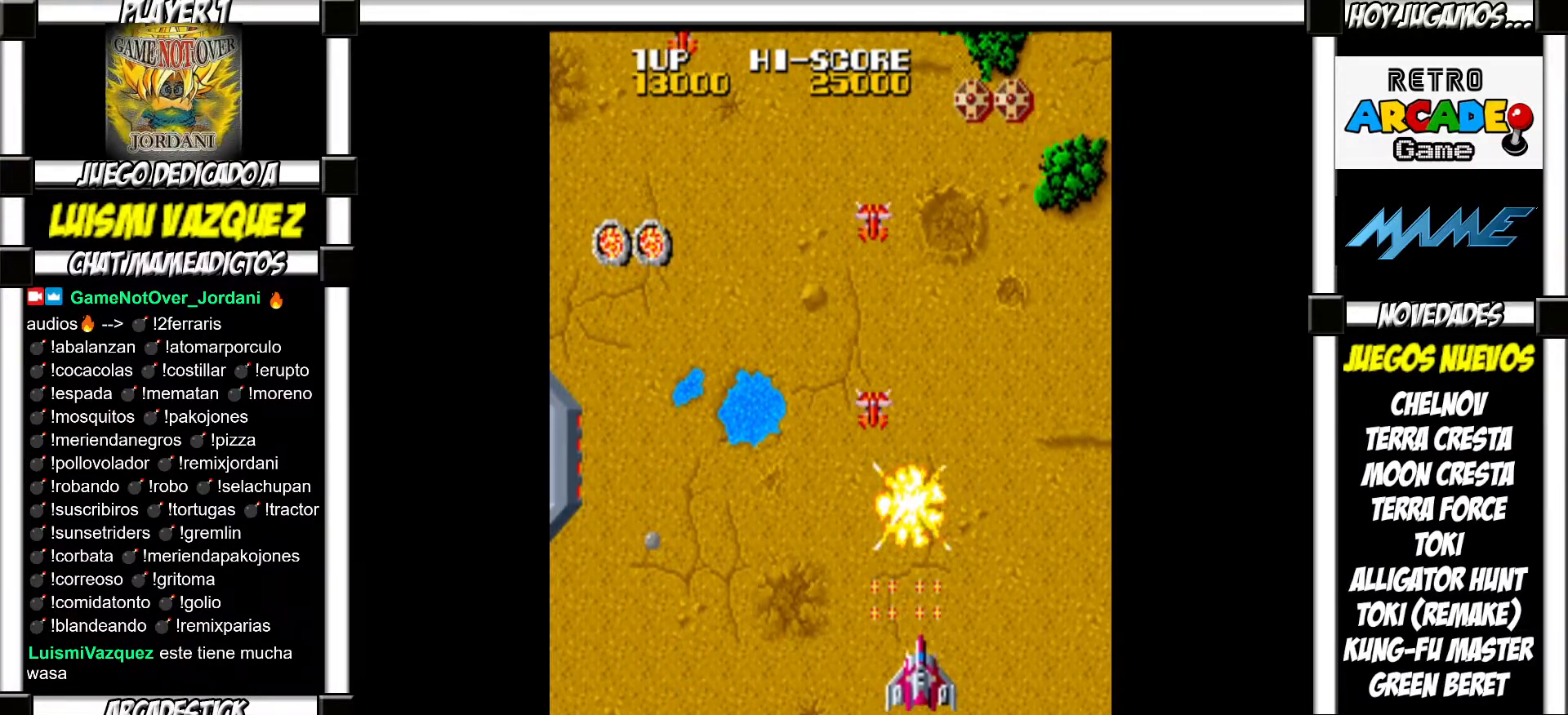
{"buttons": ["SQUARE"], "events": [[67, "SQUARE", "down"], [117, "SQUARE", "up"], [200, "SQUARE", "down"], [250, "SQUARE", "up"], [317, "SQUARE", "down"], [367, "SQUARE", "up"], [483, "SQUARE", "down"]]}
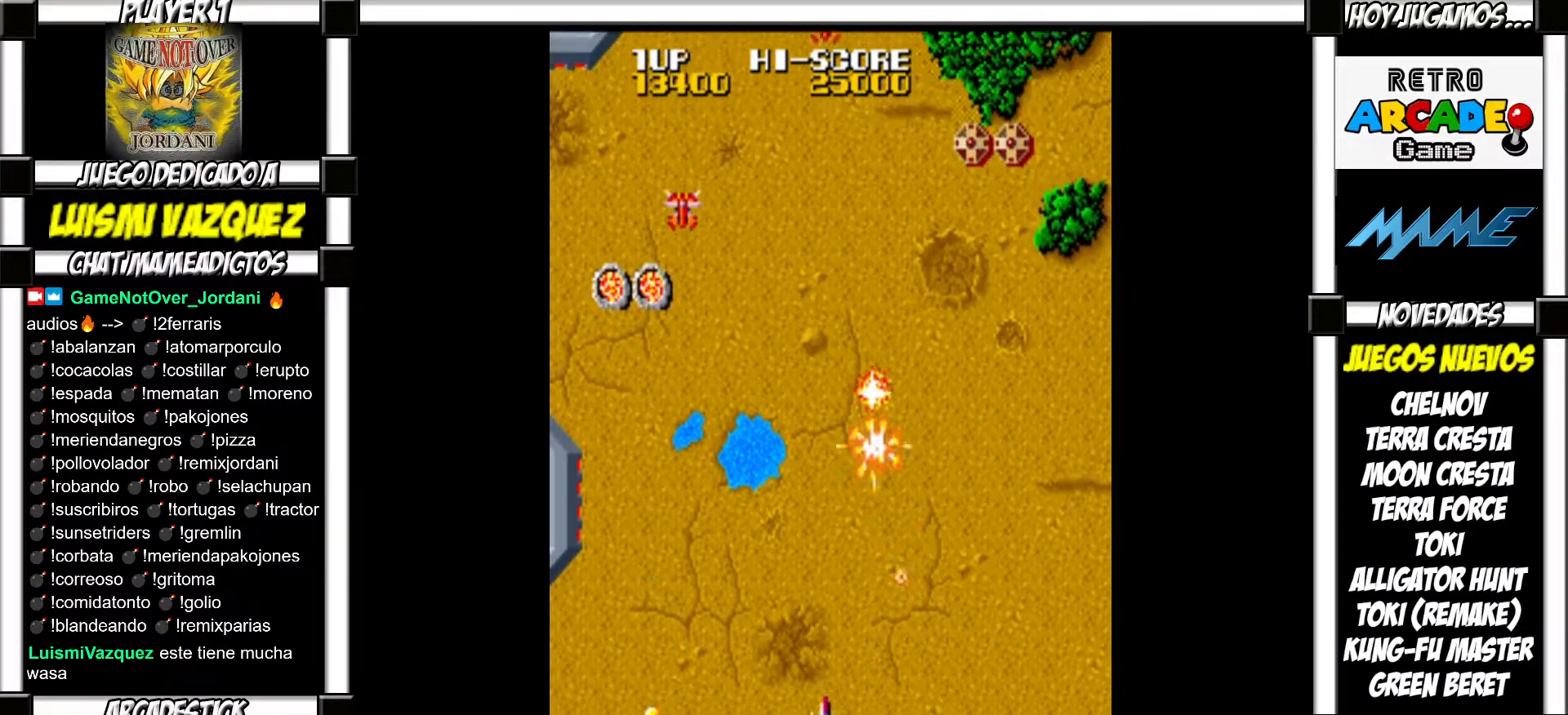
{"buttons": [], "events": [[17, "SQUARE", "up"], [117, "SQUARE", "down"], [150, "SQUARE", "up"], [233, "SQUARE", "down"], [283, "SQUARE", "up"]]}
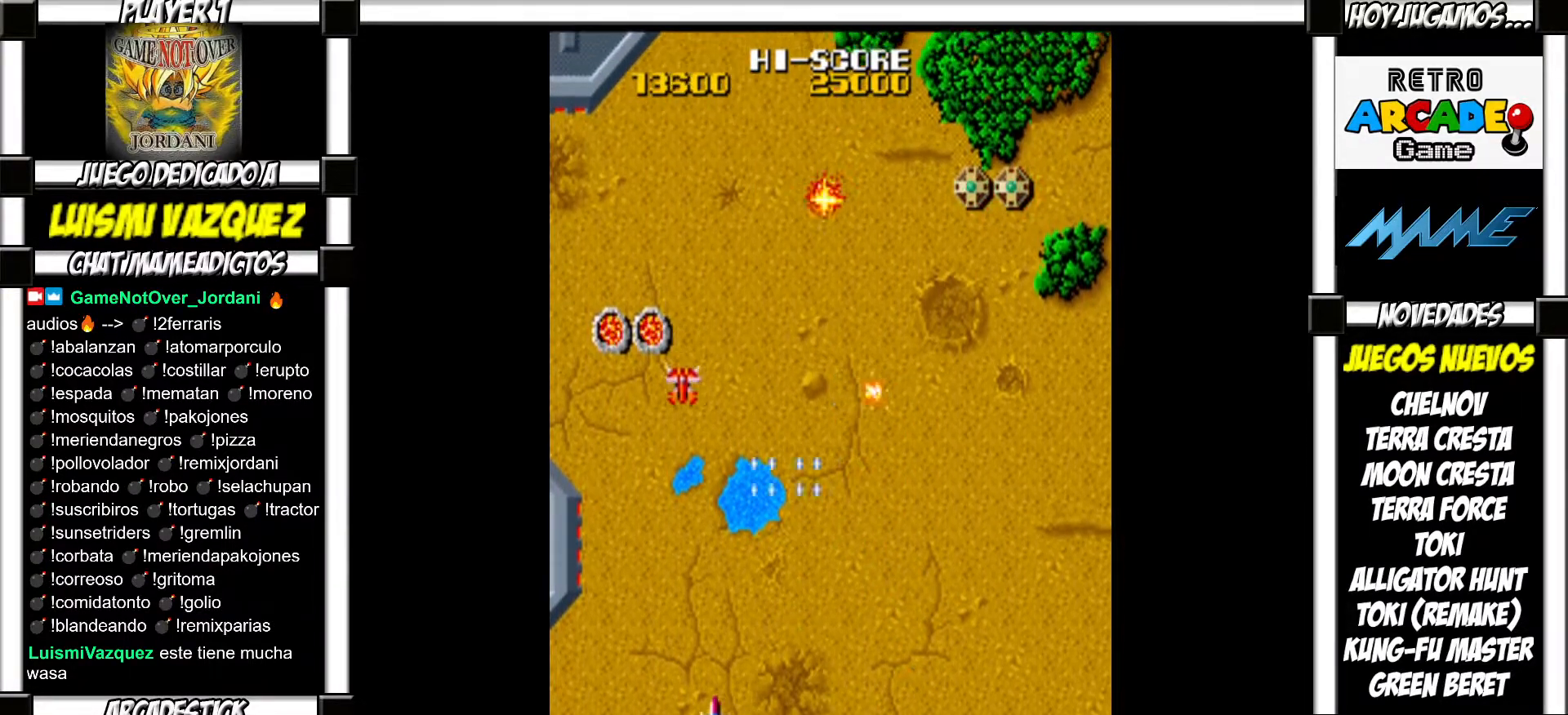
{"buttons": ["SQUARE"], "events": [[17, "SQUARE", "down"], [67, "SQUARE", "up"], [167, "SQUARE", "down"], [233, "SQUARE", "up"], [333, "SQUARE", "down"], [367, "SQUARE", "up"], [467, "SQUARE", "down"]]}
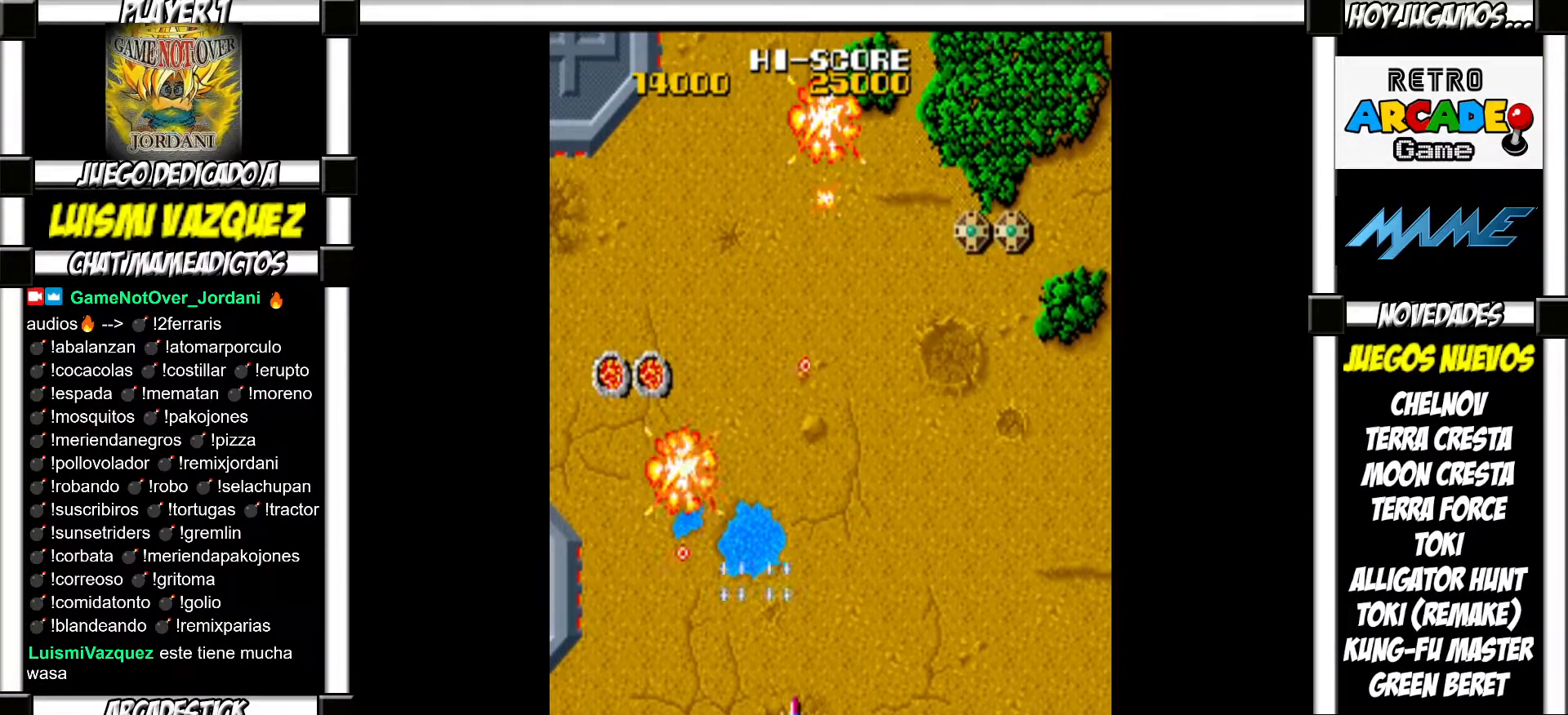
{"buttons": [], "events": [[17, "SQUARE", "up"], [133, "SQUARE", "down"], [150, "SQUARE", "up"], [267, "SQUARE", "down"], [300, "SQUARE", "up"]]}
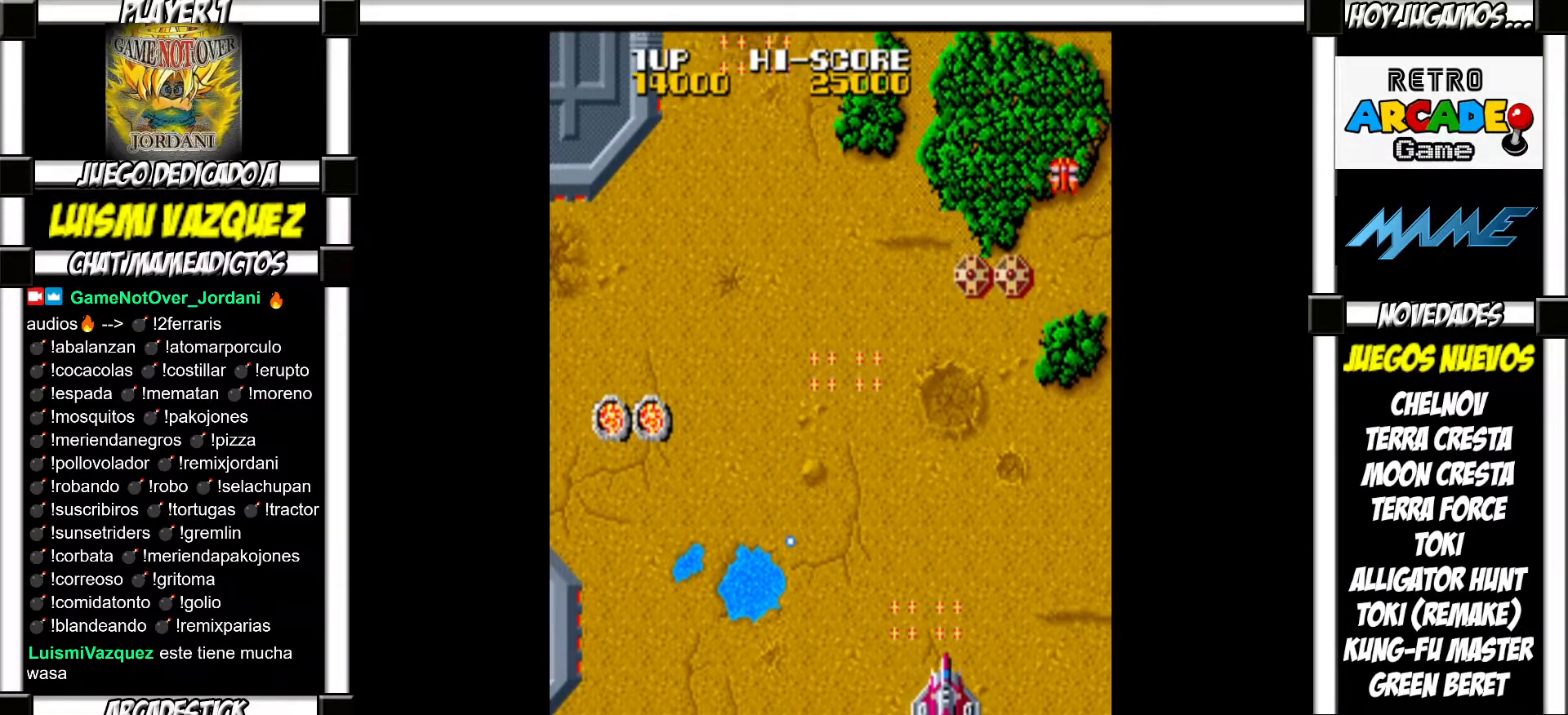
{"buttons": [], "events": [[150, "SQUARE", "down"], [200, "SQUARE", "up"], [283, "SQUARE", "down"], [350, "SQUARE", "up"], [450, "SQUARE", "down"], [500, "SQUARE", "up"]]}
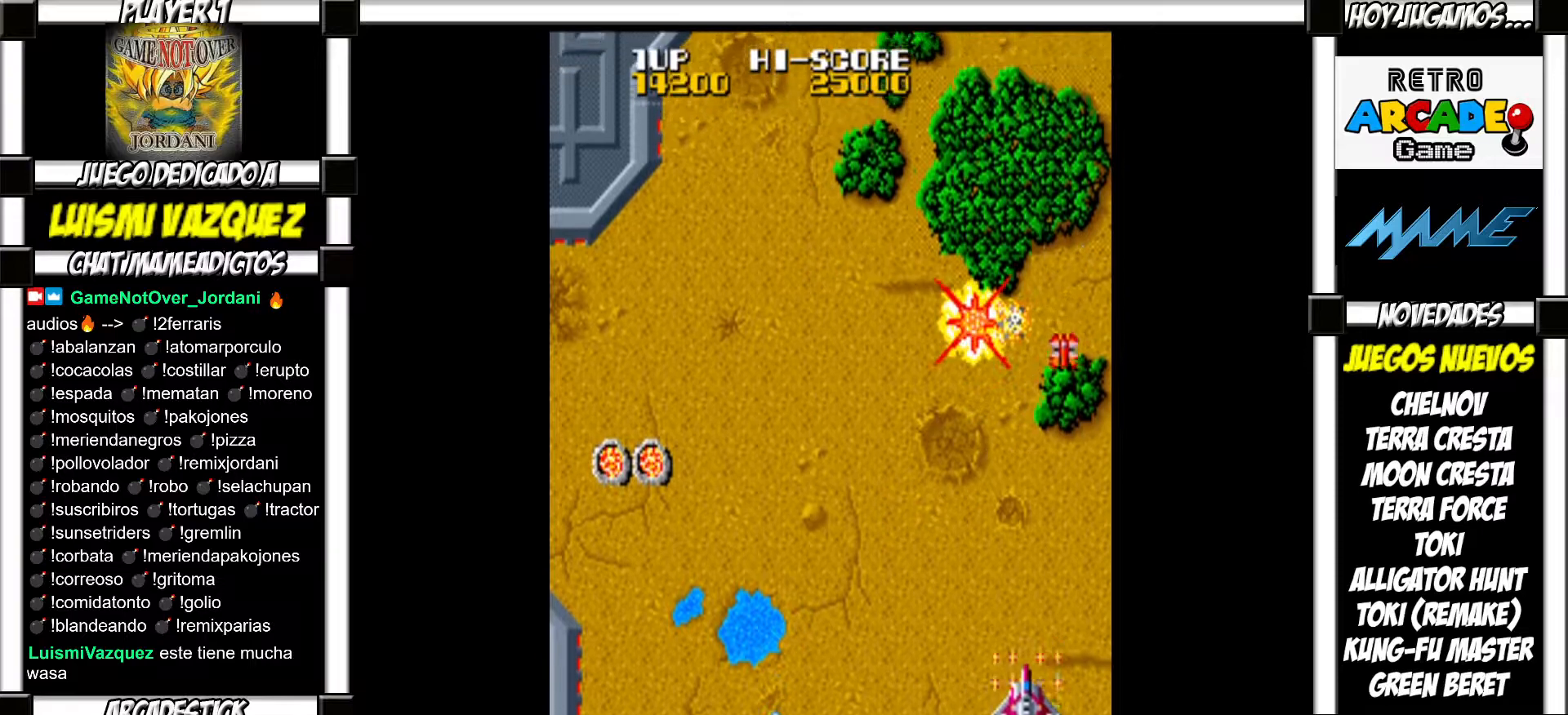
{"buttons": [], "events": [[117, "SQUARE", "down"], [150, "SQUARE", "up"], [250, "SQUARE", "down"], [283, "SQUARE", "up"], [383, "SQUARE", "down"], [433, "SQUARE", "up"]]}
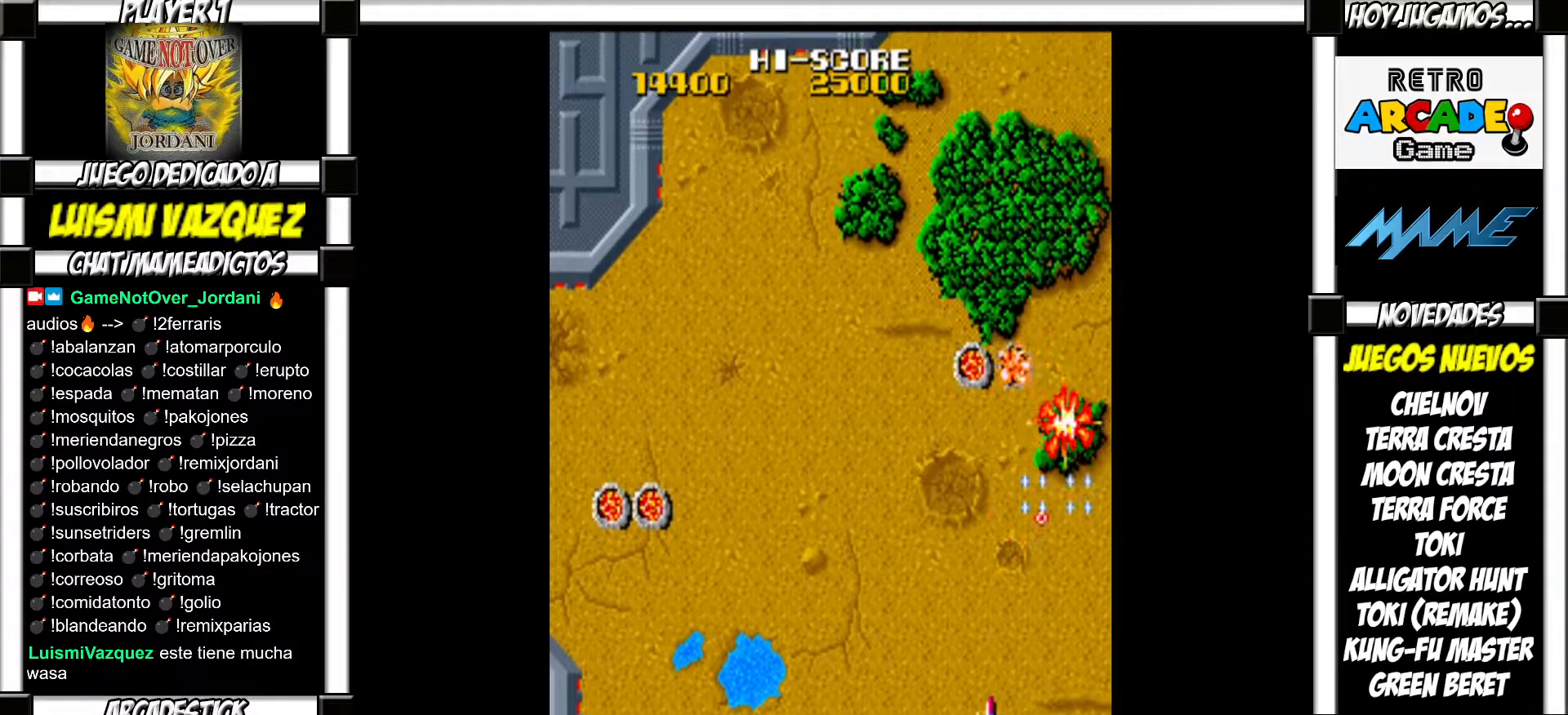
{"buttons": [], "events": [[50, "SQUARE", "down"], [67, "SQUARE", "up"], [183, "SQUARE", "down"], [233, "SQUARE", "up"], [333, "SQUARE", "down"], [383, "SQUARE", "up"]]}
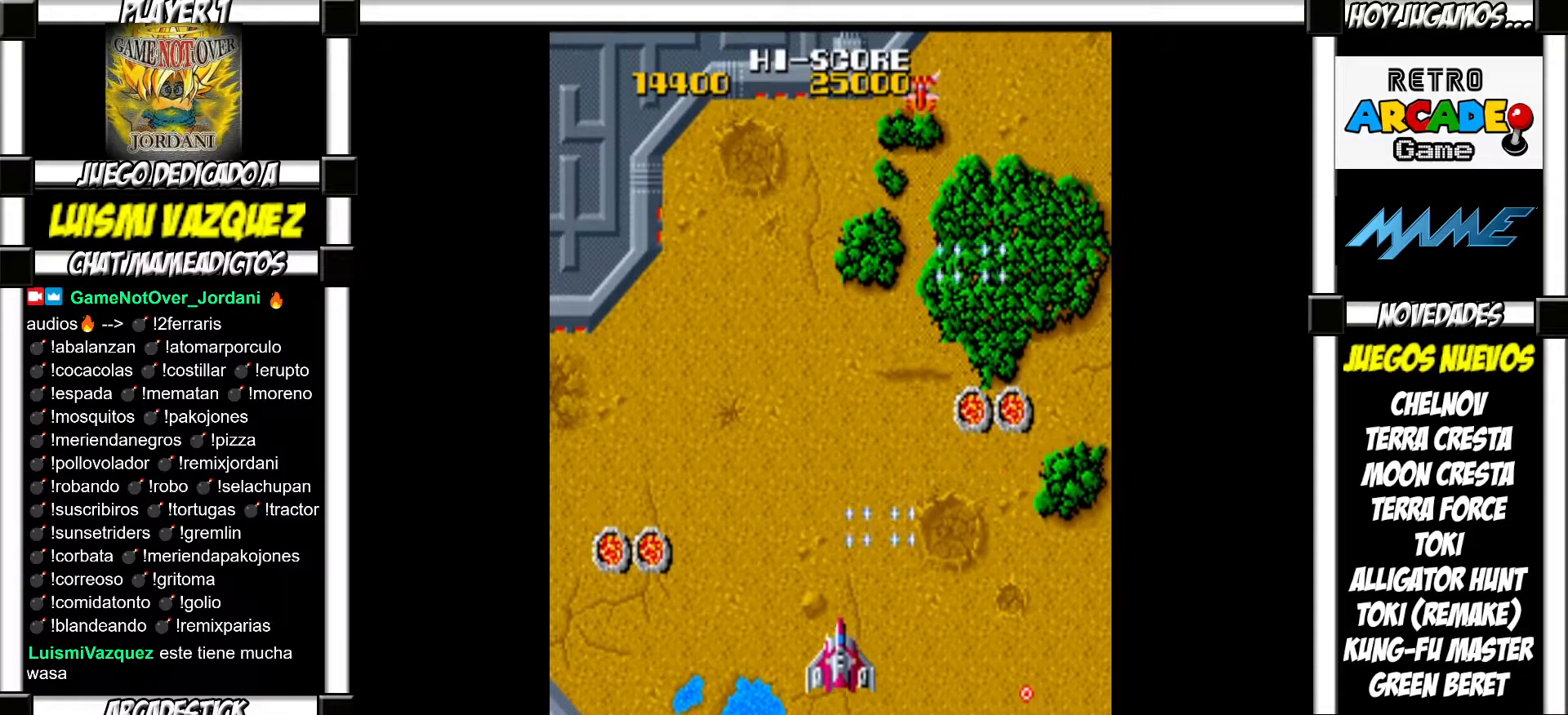
{"buttons": ["SQUARE"], "events": [[17, "SQUARE", "down"], [50, "SQUARE", "up"], [167, "SQUARE", "down"], [217, "SQUARE", "up"], [333, "SQUARE", "down"], [383, "SQUARE", "up"], [467, "SQUARE", "down"]]}
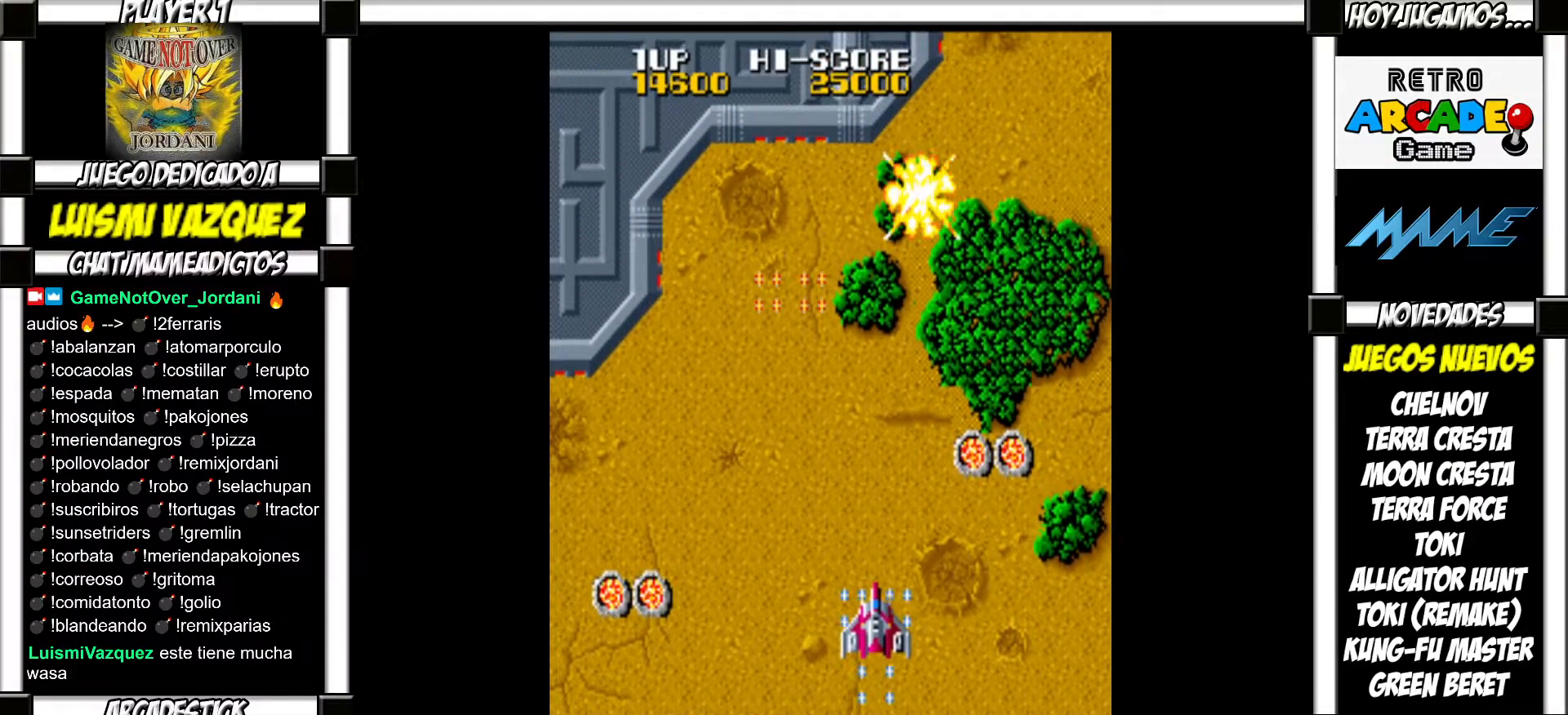
{"buttons": ["SQUARE"], "events": [[33, "SQUARE", "up"], [150, "SQUARE", "down"], [200, "SQUARE", "up"], [317, "SQUARE", "down"], [383, "SQUARE", "up"], [483, "SQUARE", "down"]]}
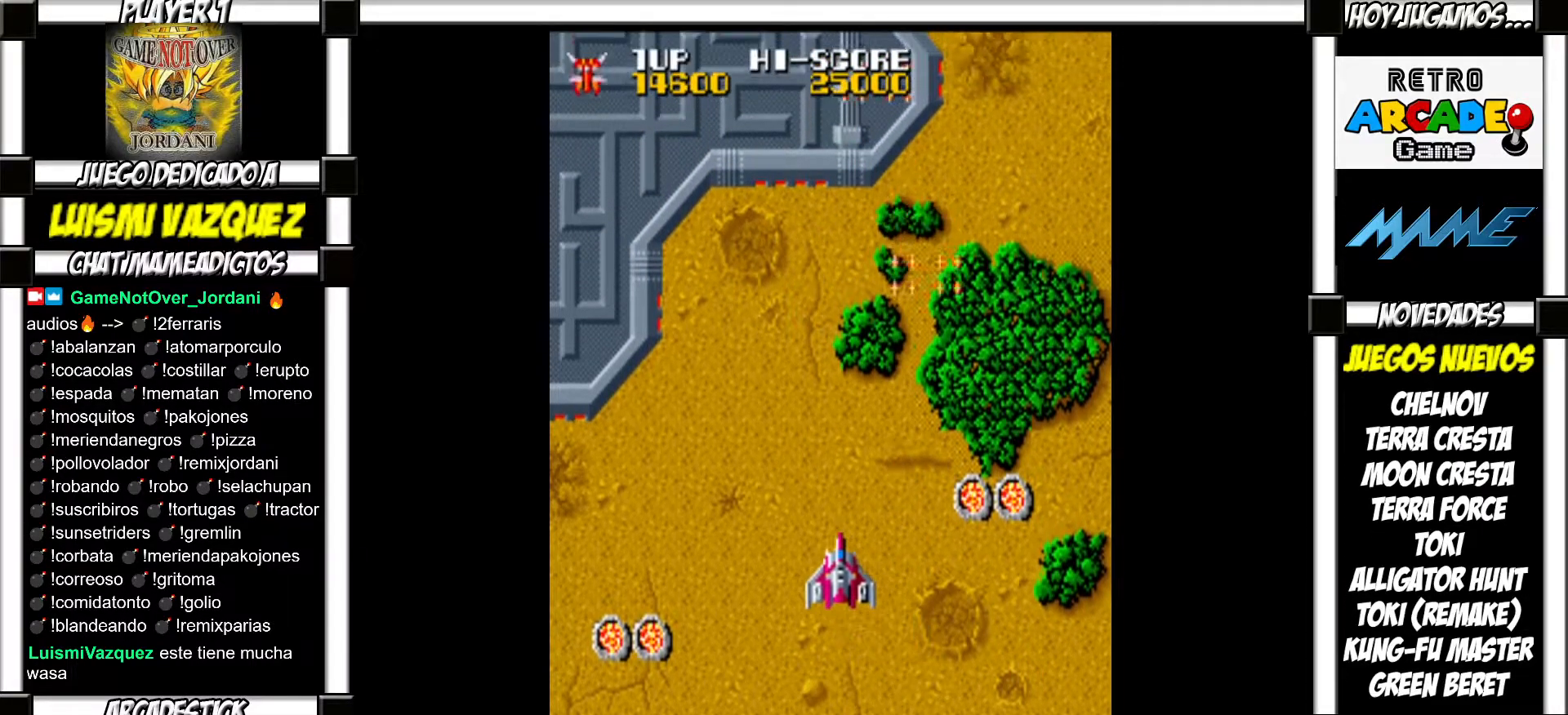
{"buttons": [], "events": [[50, "SQUARE", "up"], [150, "SQUARE", "down"], [200, "SQUARE", "up"], [300, "SQUARE", "down"], [333, "SQUARE", "up"]]}
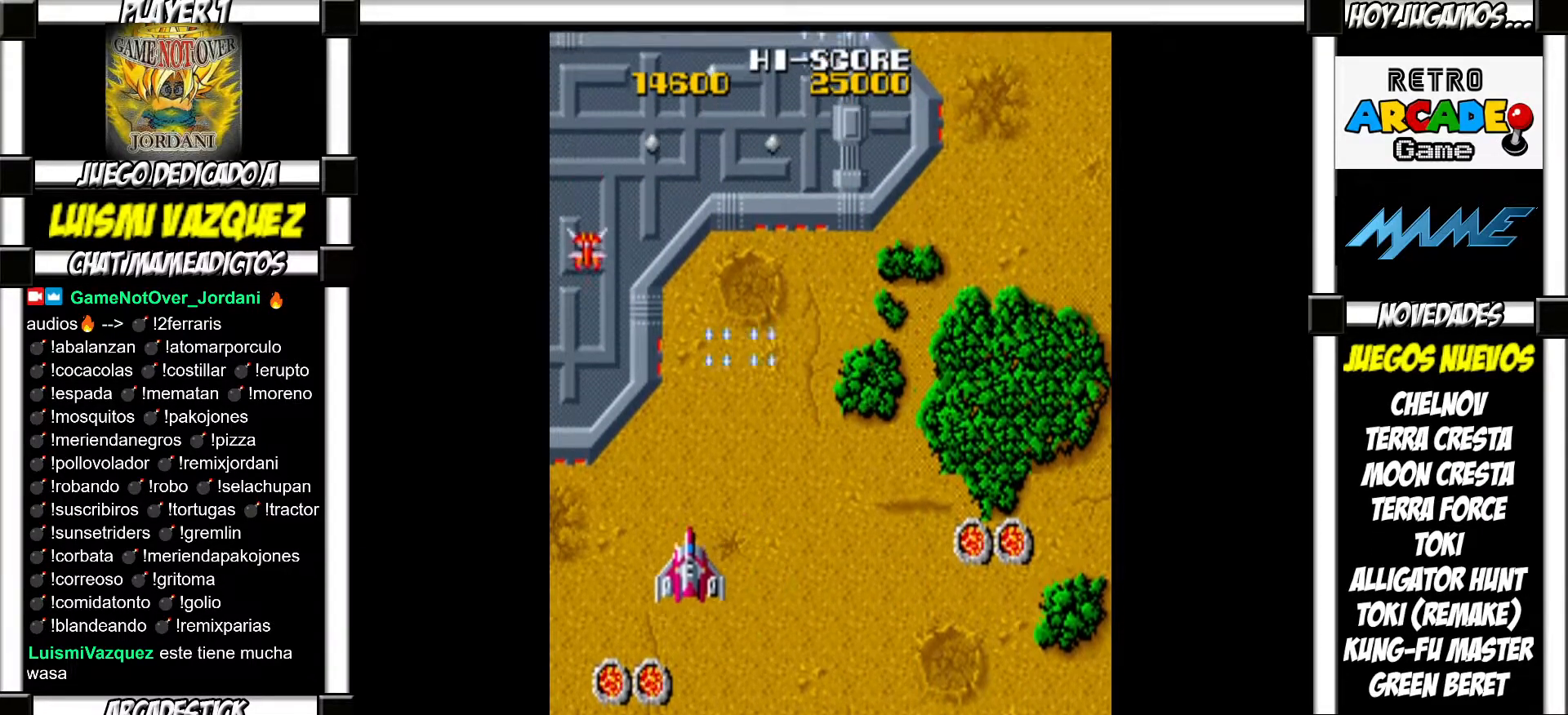
{"buttons": ["SQUARE"], "events": [[150, "SQUARE", "down"], [200, "SQUARE", "up"], [333, "SQUARE", "down"], [367, "SQUARE", "up"], [483, "SQUARE", "down"]]}
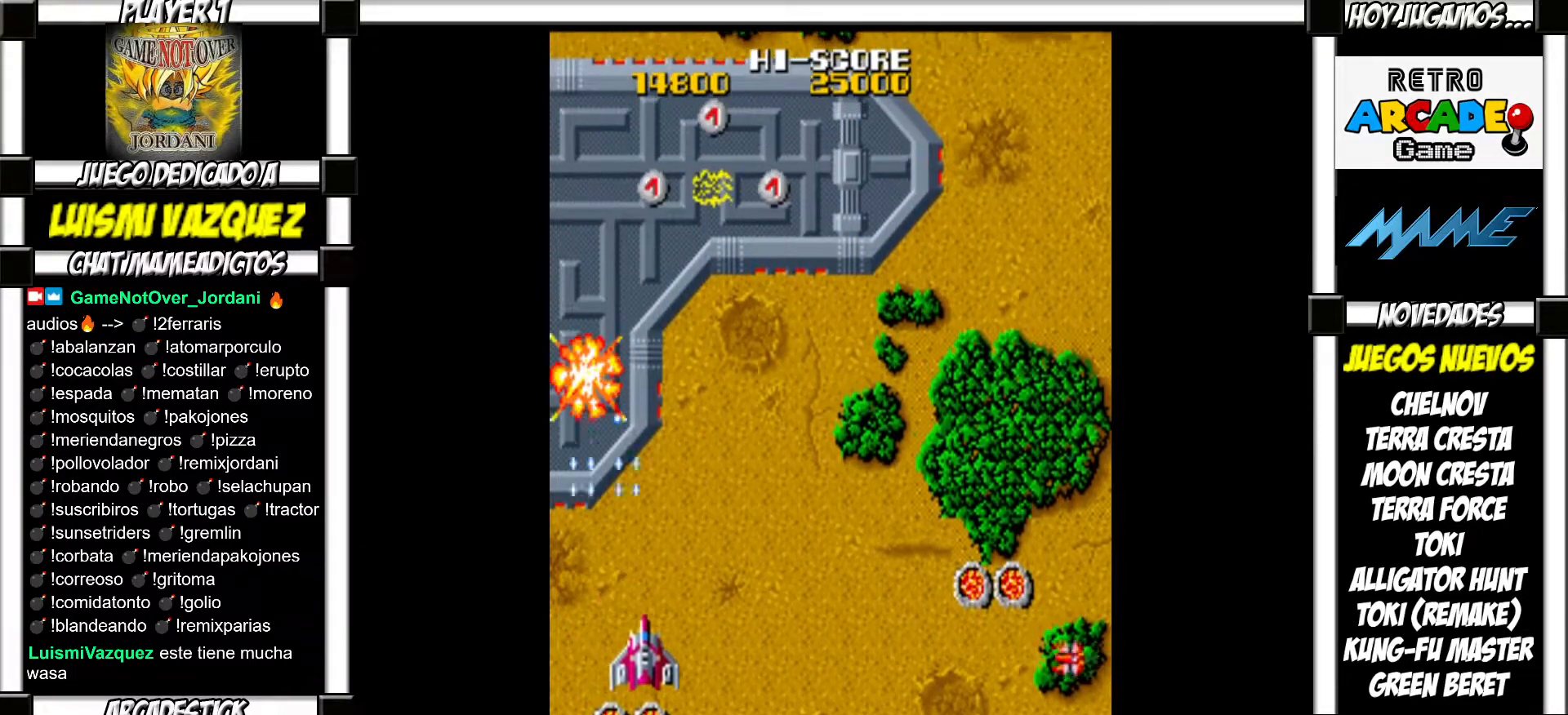
{"buttons": [], "events": [[17, "SQUARE", "up"], [167, "SQUARE", "down"], [200, "SQUARE", "up"], [317, "SQUARE", "down"], [367, "SQUARE", "up"], [433, "SQUARE", "down"], [483, "SQUARE", "up"]]}
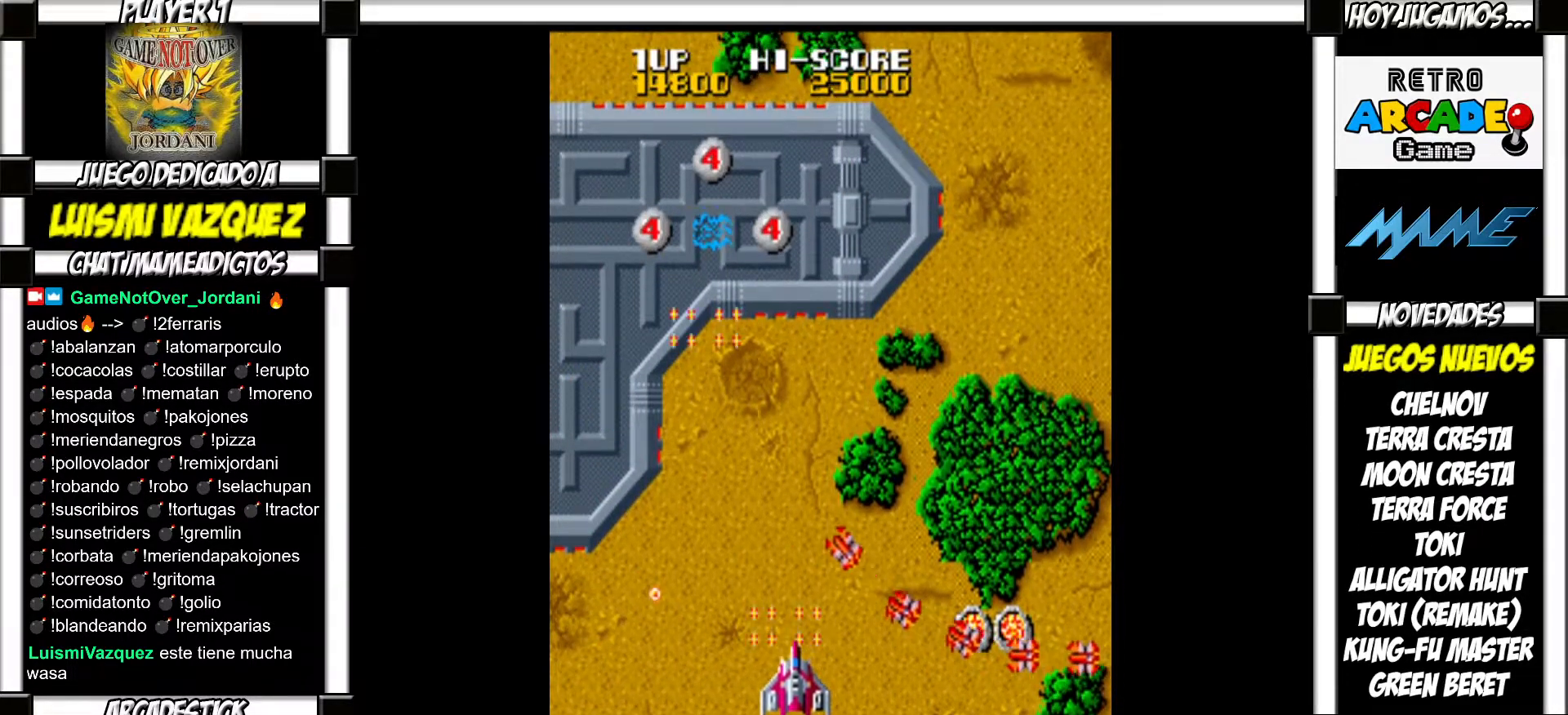
{"buttons": ["SQUARE"], "events": [[83, "SQUARE", "down"], [117, "SQUARE", "up"], [200, "SQUARE", "down"], [267, "SQUARE", "up"], [350, "SQUARE", "down"], [383, "SQUARE", "up"], [483, "SQUARE", "down"]]}
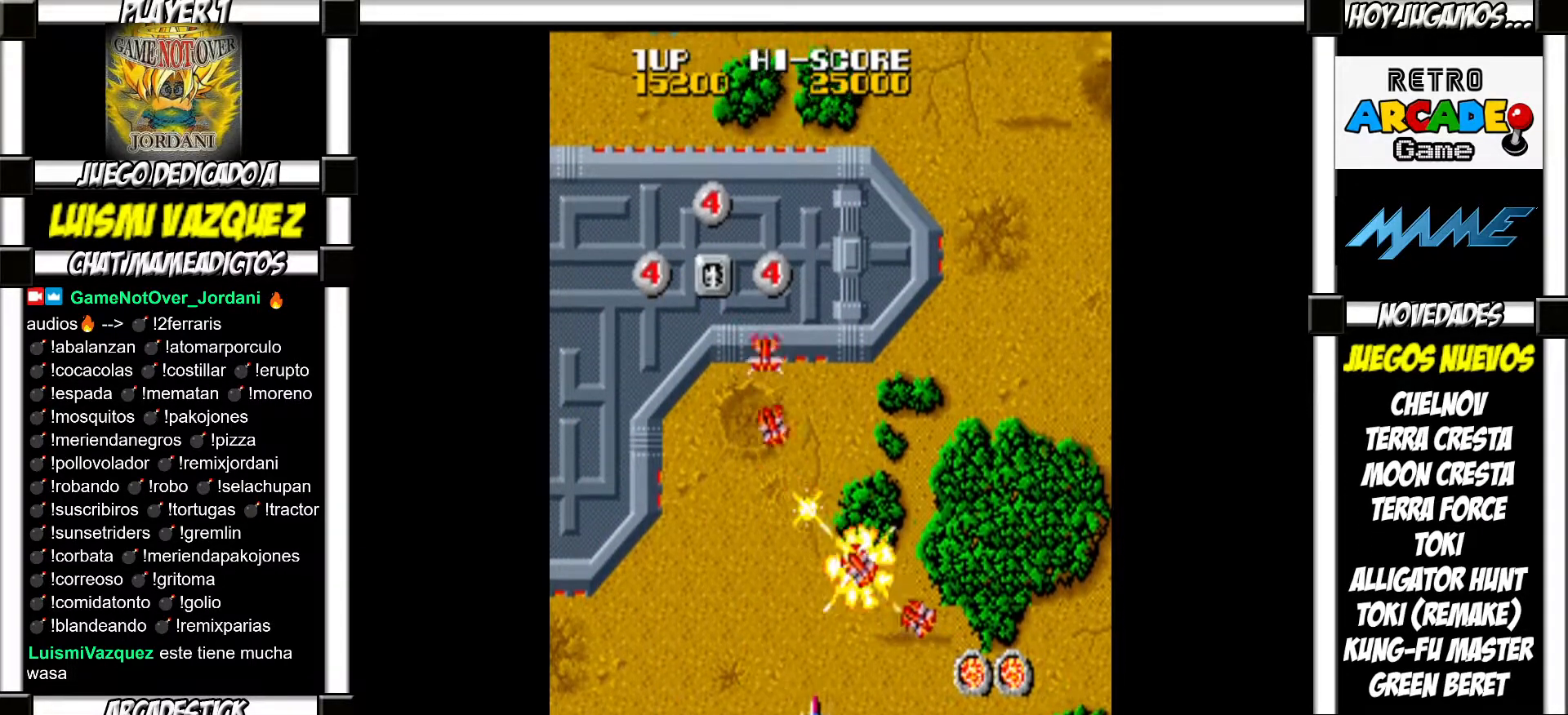
{"buttons": [], "events": [[17, "SQUARE", "up"], [100, "SQUARE", "down"], [150, "SQUARE", "up"], [250, "SQUARE", "down"], [267, "SQUARE", "up"], [367, "SQUARE", "down"], [417, "SQUARE", "up"]]}
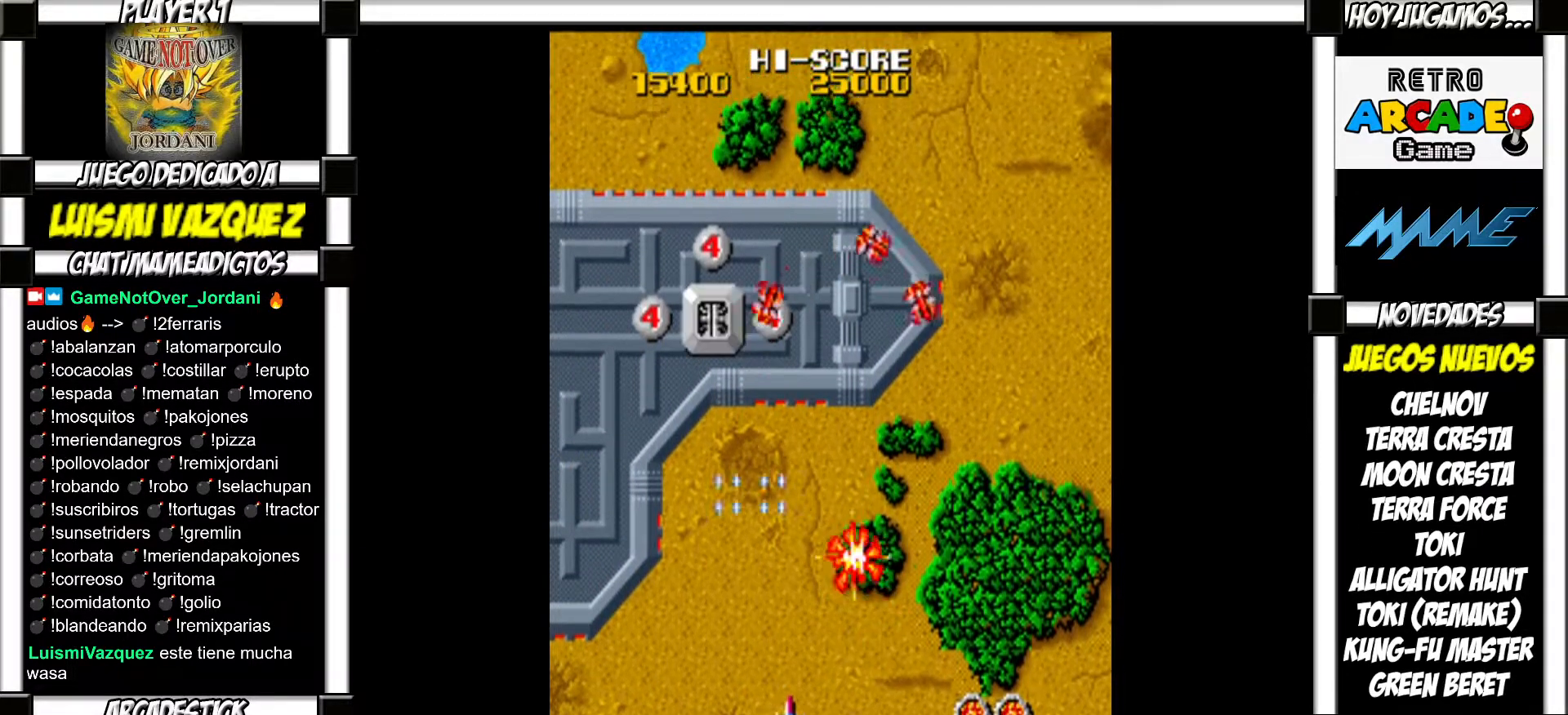
{"buttons": [], "events": [[17, "SQUARE", "down"], [50, "SQUARE", "up"], [133, "SQUARE", "down"], [167, "SQUARE", "up"], [267, "SQUARE", "down"], [317, "SQUARE", "up"], [400, "SQUARE", "down"], [450, "SQUARE", "up"]]}
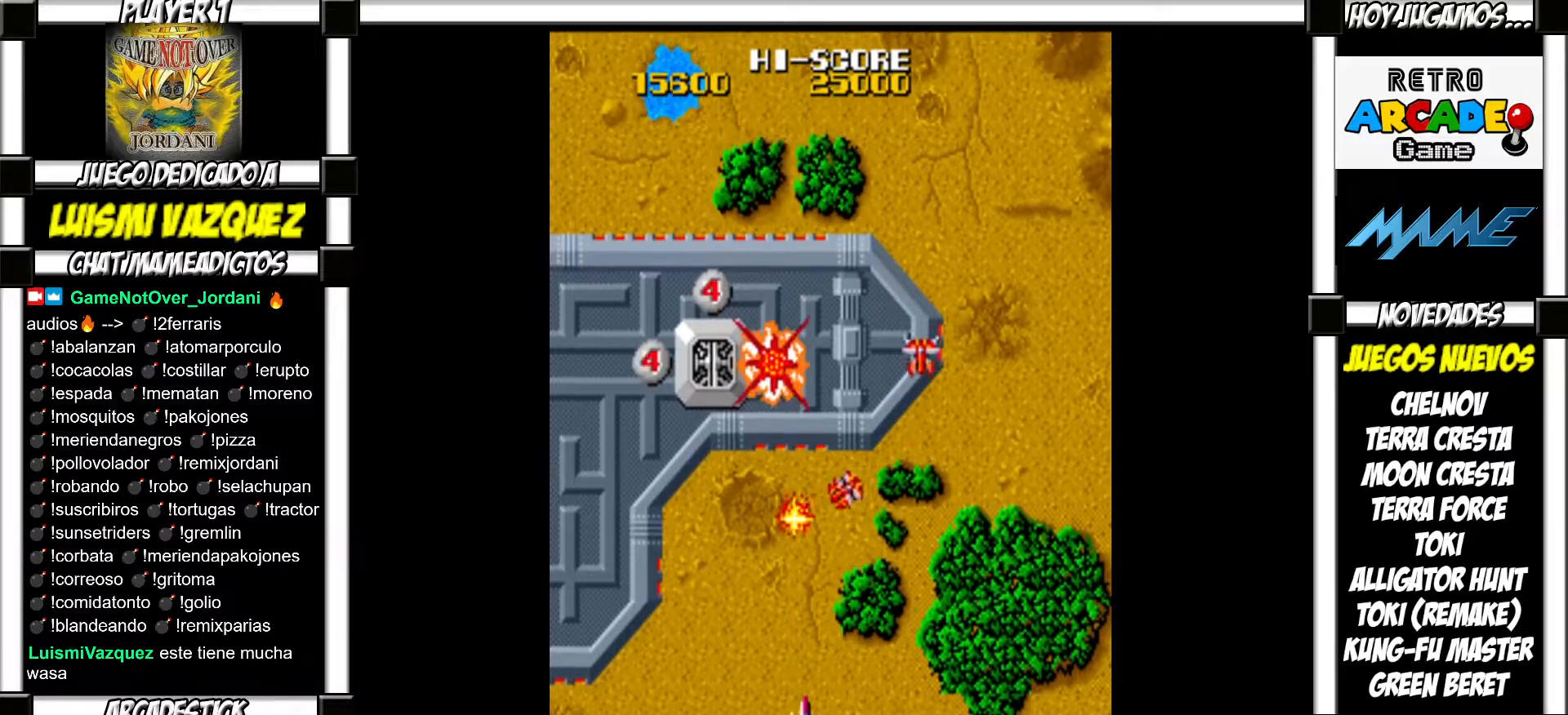
{"buttons": [], "events": [[50, "SQUARE", "down"], [67, "SQUARE", "up"], [183, "SQUARE", "down"], [217, "SQUARE", "up"], [317, "SQUARE", "down"], [367, "SQUARE", "up"], [450, "SQUARE", "down"], [500, "SQUARE", "up"]]}
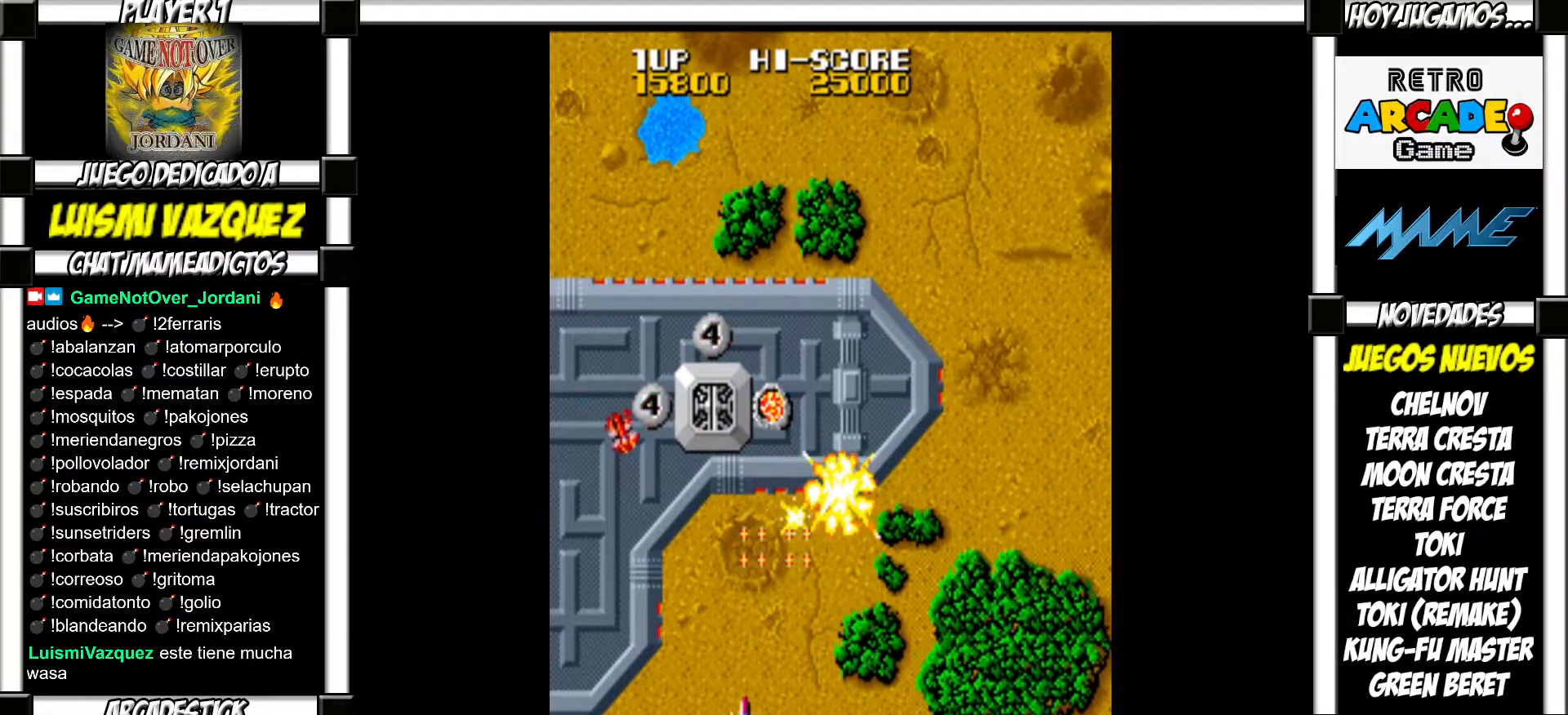
{"buttons": [], "events": [[83, "SQUARE", "down"], [133, "SQUARE", "up"], [250, "SQUARE", "down"], [283, "SQUARE", "up"], [367, "SQUARE", "down"], [433, "SQUARE", "up"]]}
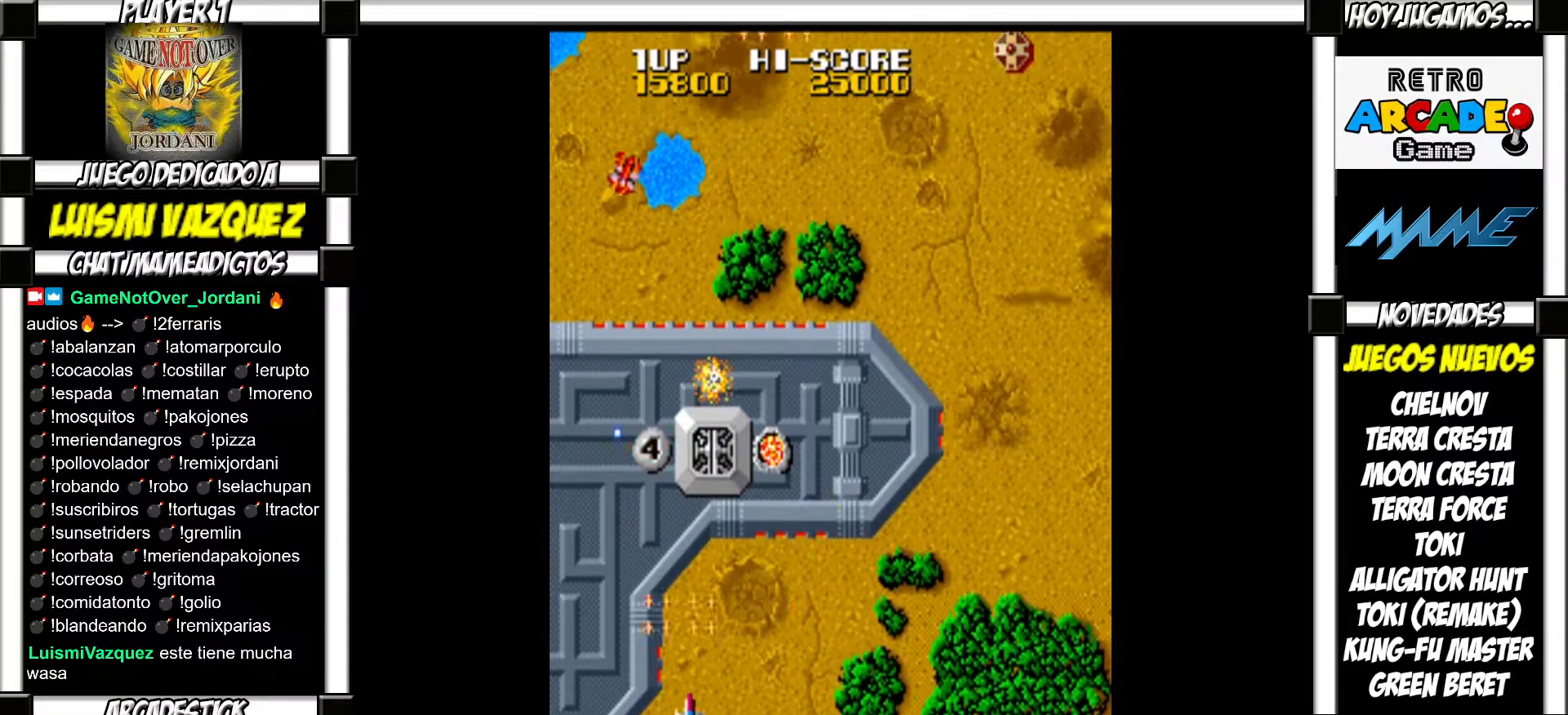
{"buttons": [], "events": [[33, "SQUARE", "down"], [67, "SQUARE", "up"], [150, "SQUARE", "down"], [217, "SQUARE", "up"], [300, "SQUARE", "down"], [350, "SQUARE", "up"], [433, "SQUARE", "down"], [500, "SQUARE", "up"]]}